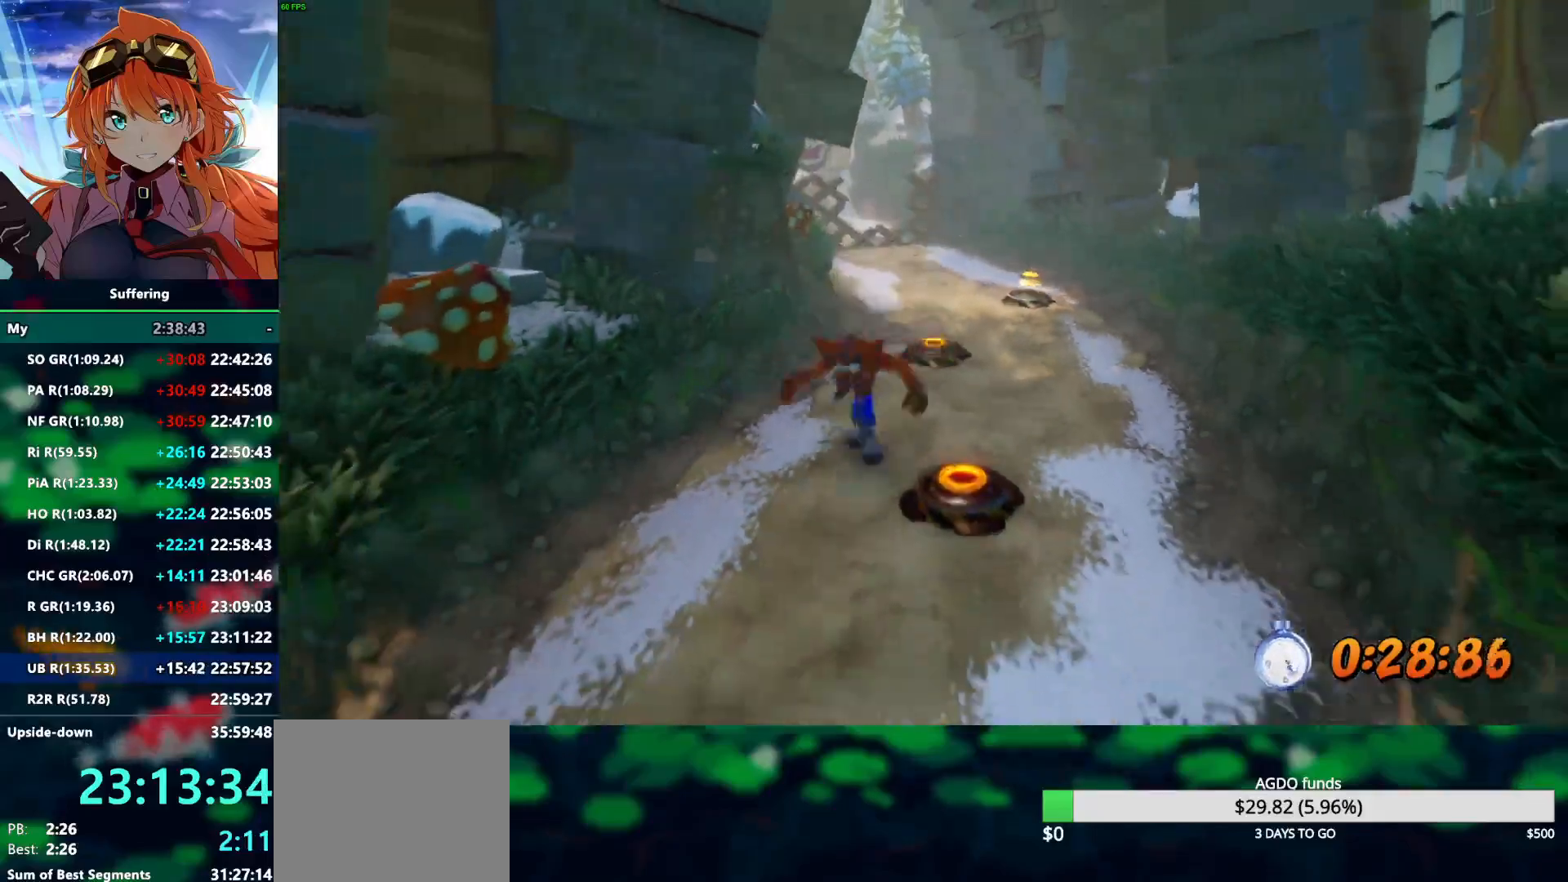
Gameplay with a controller (PlayStation layout); each line is a JSON object with the inputs held at the frame after it (dt_ms = milliseconds from this image to that frame). "events" lists button and stick changes between this image and that frame as [ms after this image, input, new state], when the widget could be followed in between. Not read: CROSS R1.
{"dt_ms": 500, "buttons": ["R2"], "left_stick": "down", "right_stick": "center", "events": []}
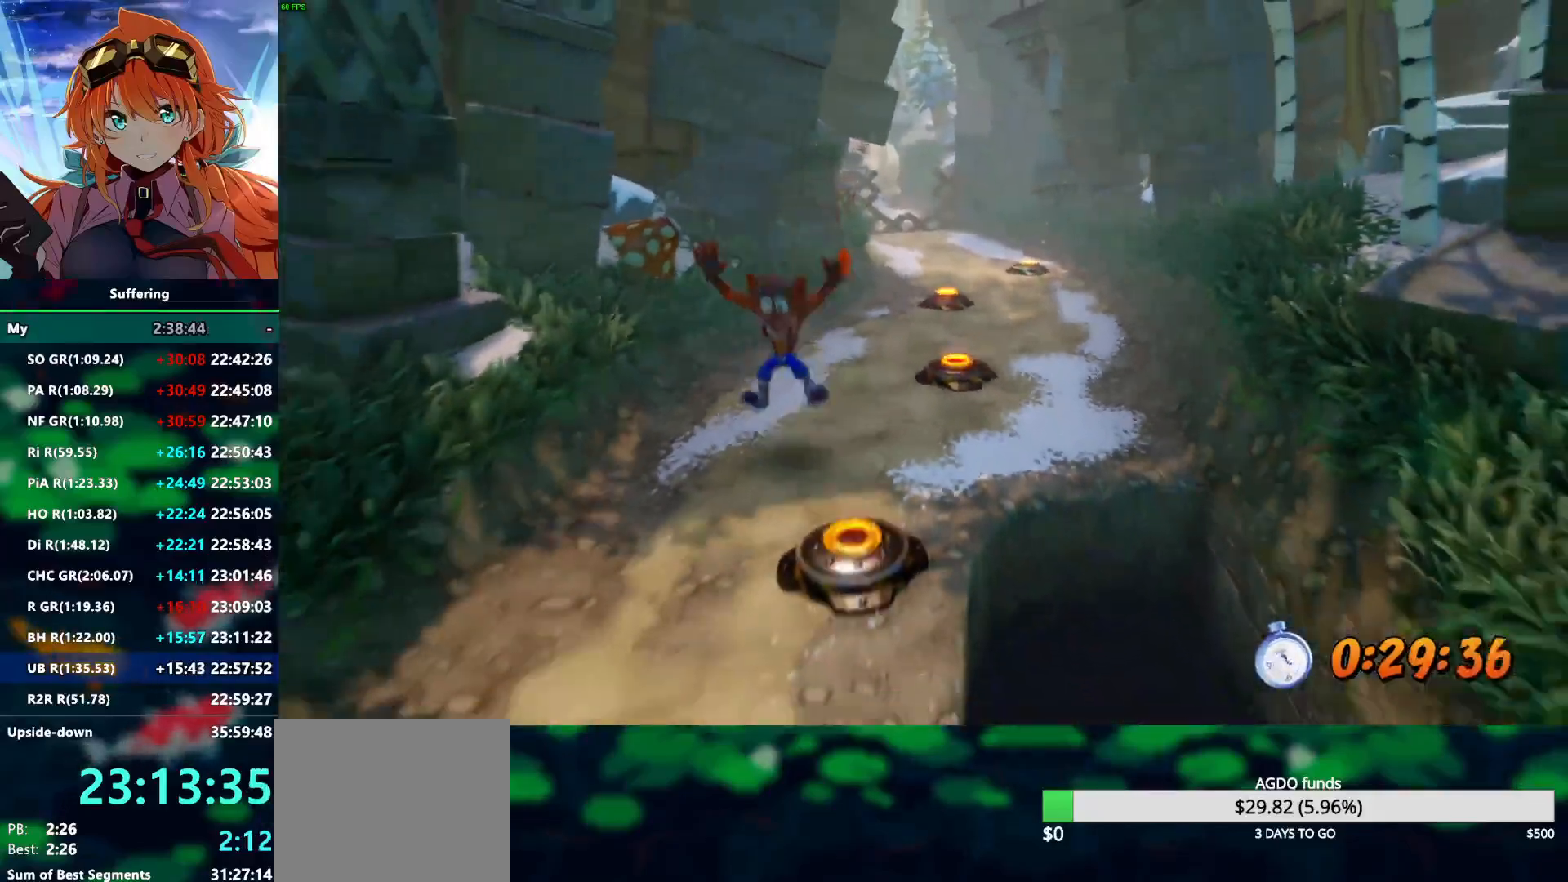
{"dt_ms": 500, "buttons": ["R2"], "left_stick": "down", "right_stick": "center", "events": []}
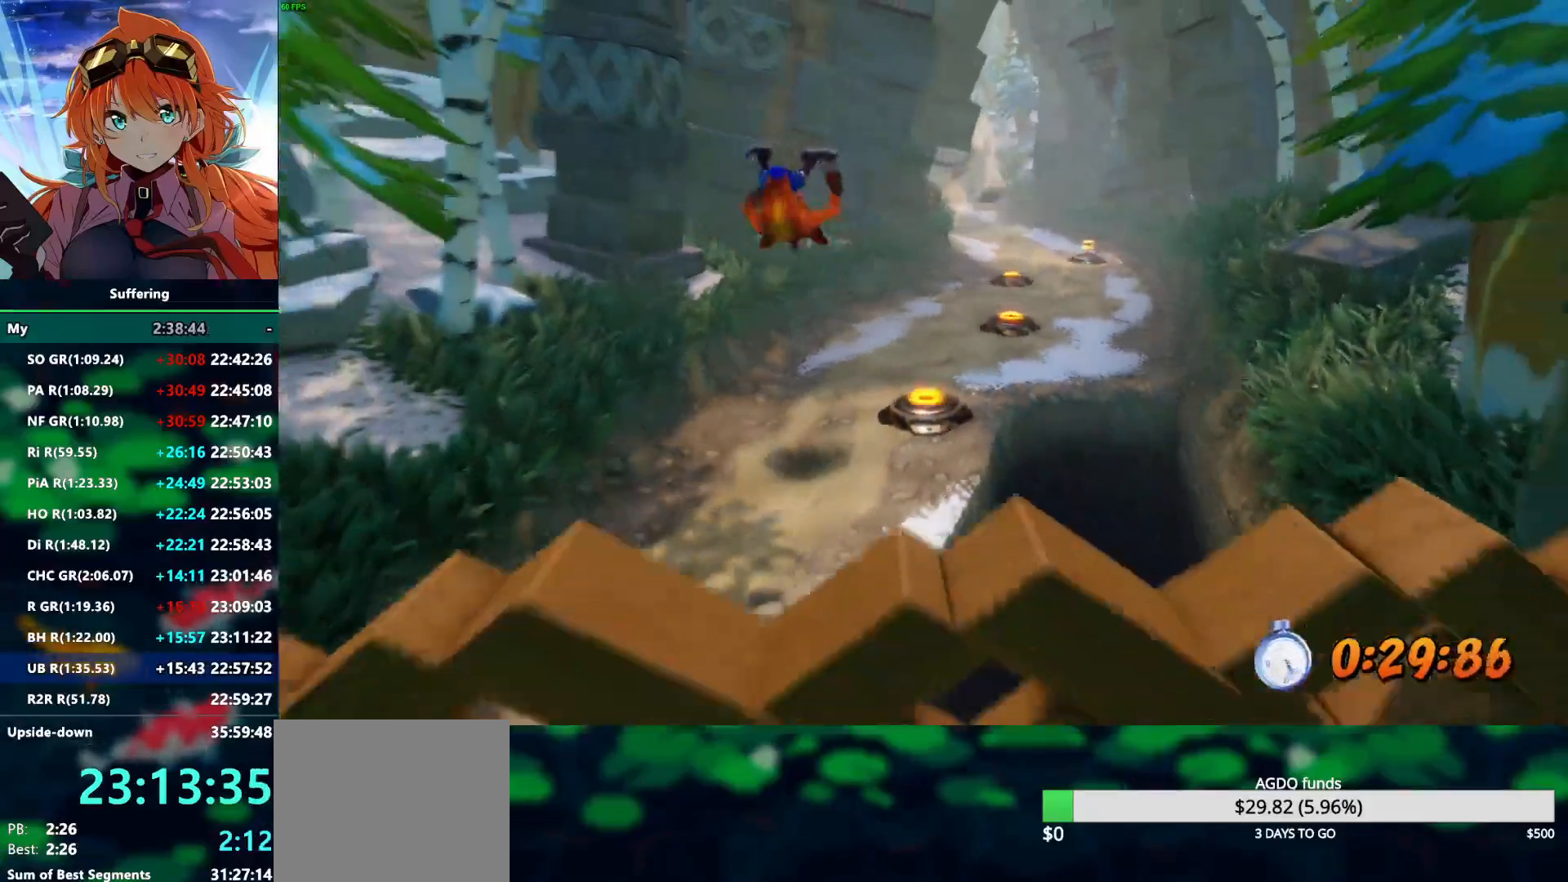
{"dt_ms": 500, "buttons": ["SQUARE", "R2"], "left_stick": "down", "right_stick": "center", "events": [[483, "SQUARE", "down"]]}
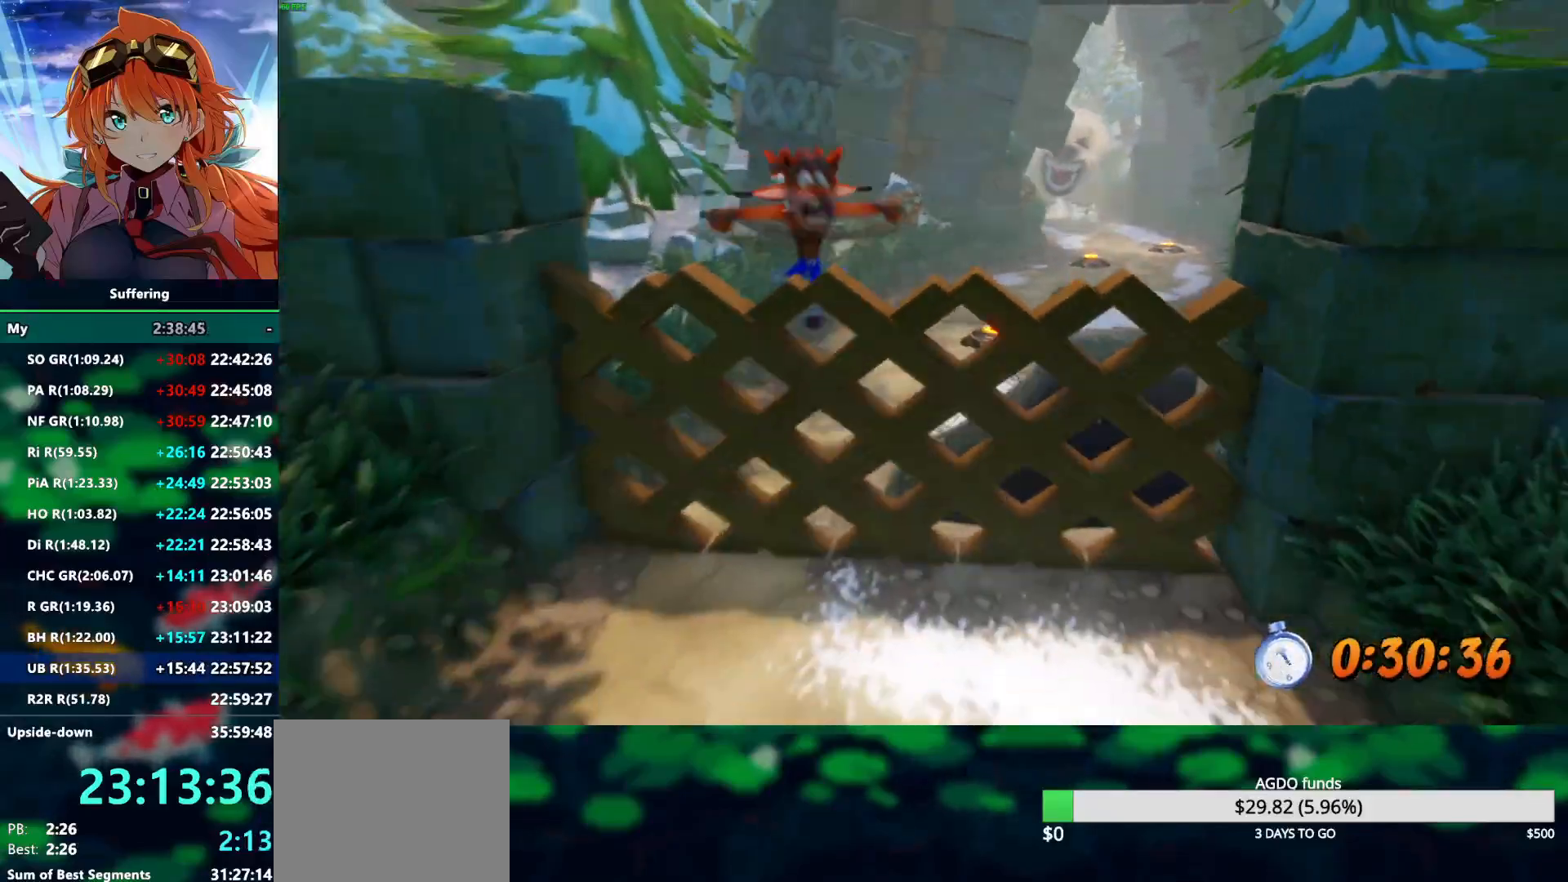
{"dt_ms": 500, "buttons": ["R2"], "left_stick": "down", "right_stick": "center"}
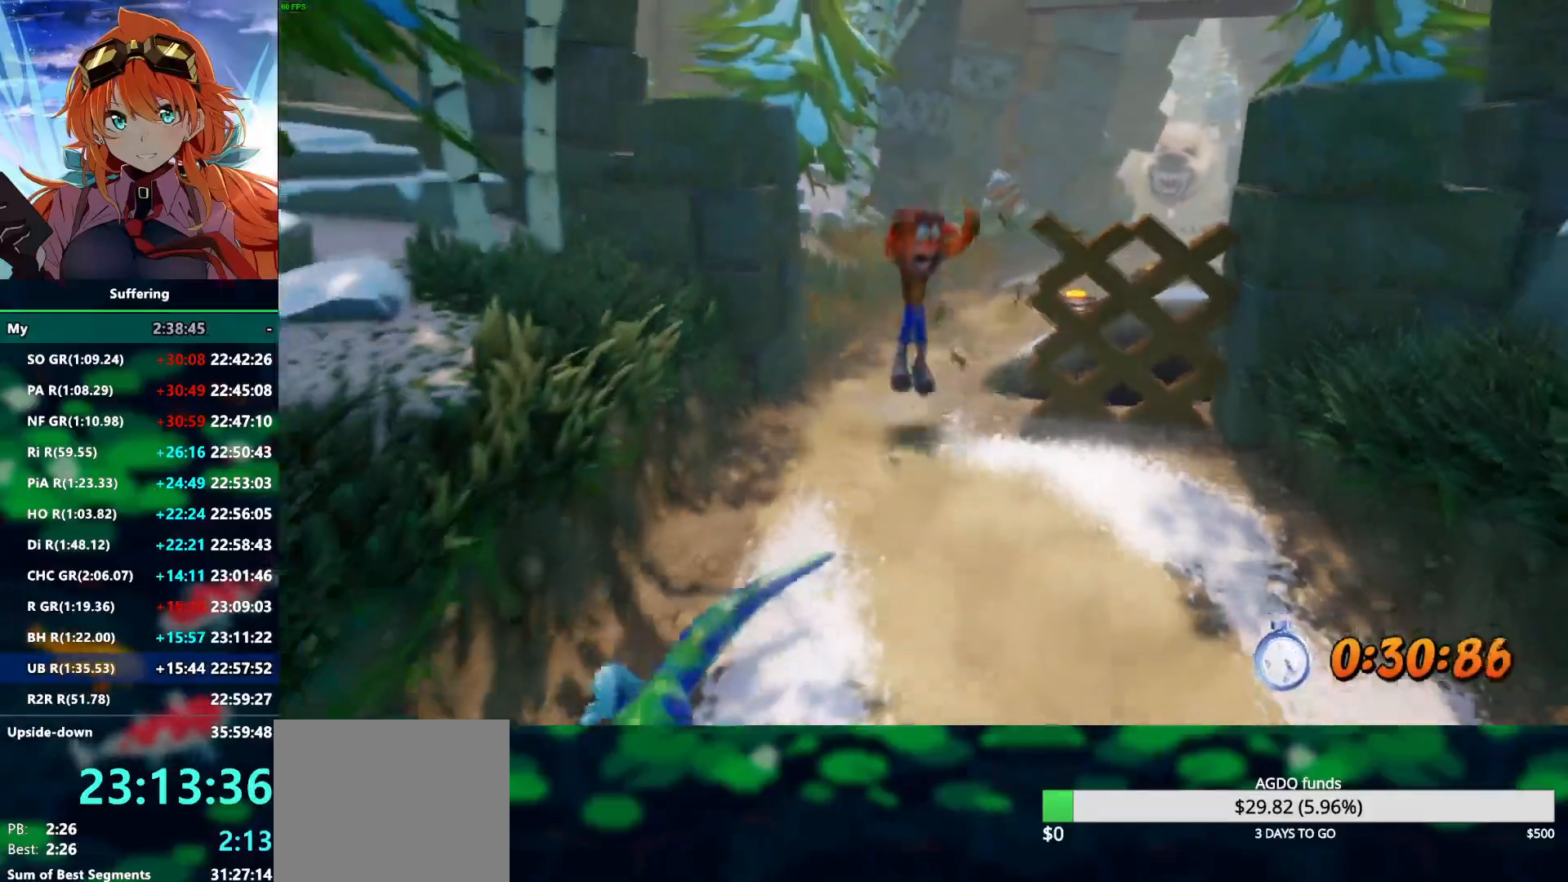
{"dt_ms": 500, "buttons": ["R2"], "left_stick": "down", "right_stick": "center", "events": []}
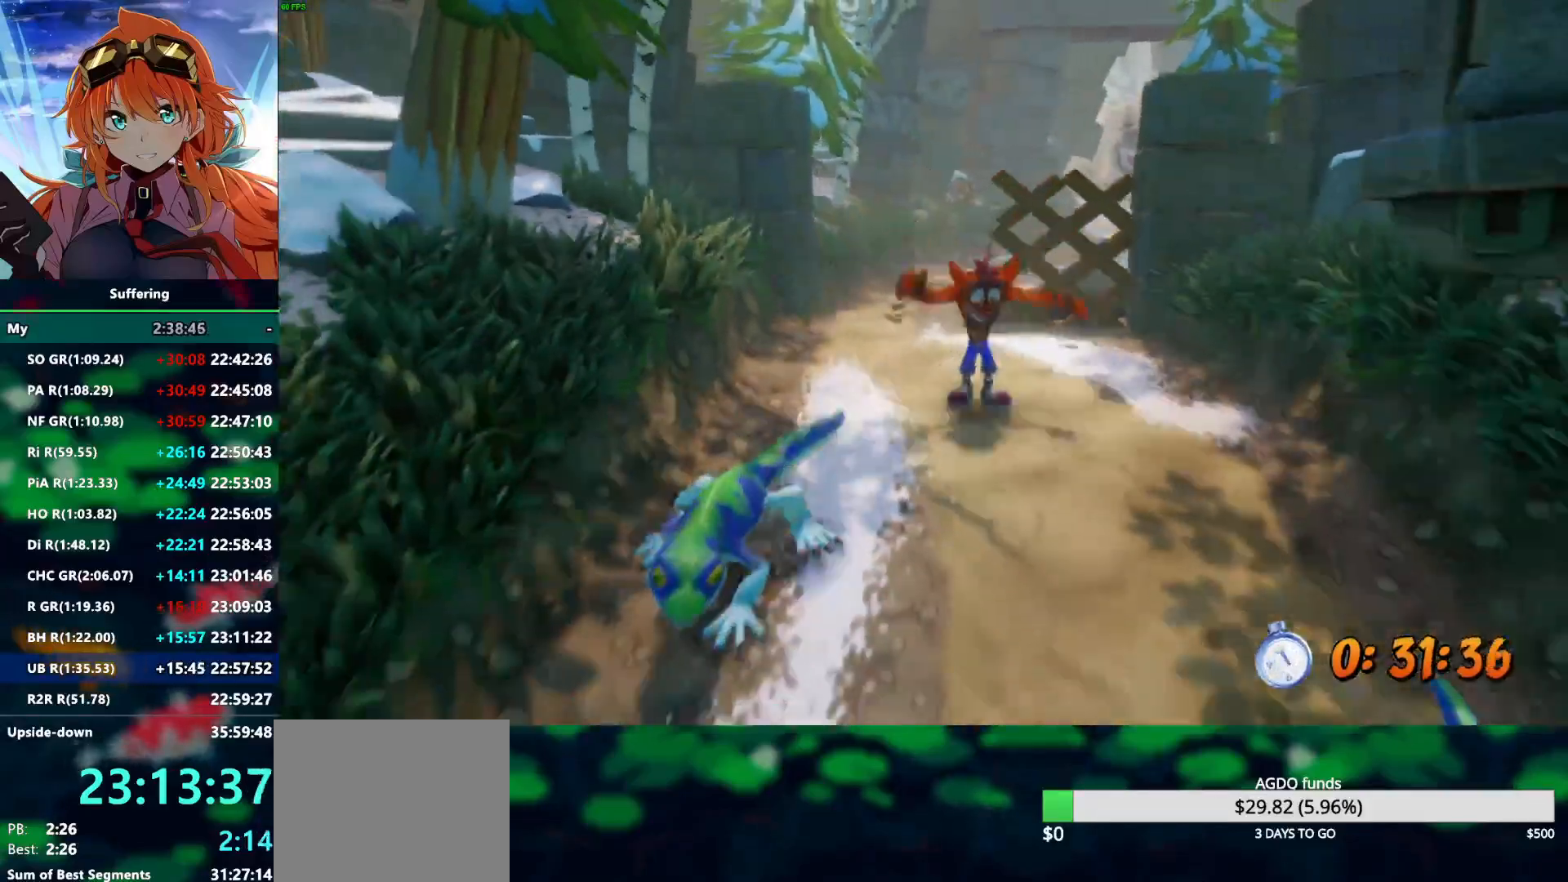
{"dt_ms": 500, "buttons": ["SQUARE", "R2"], "left_stick": "down", "right_stick": "center"}
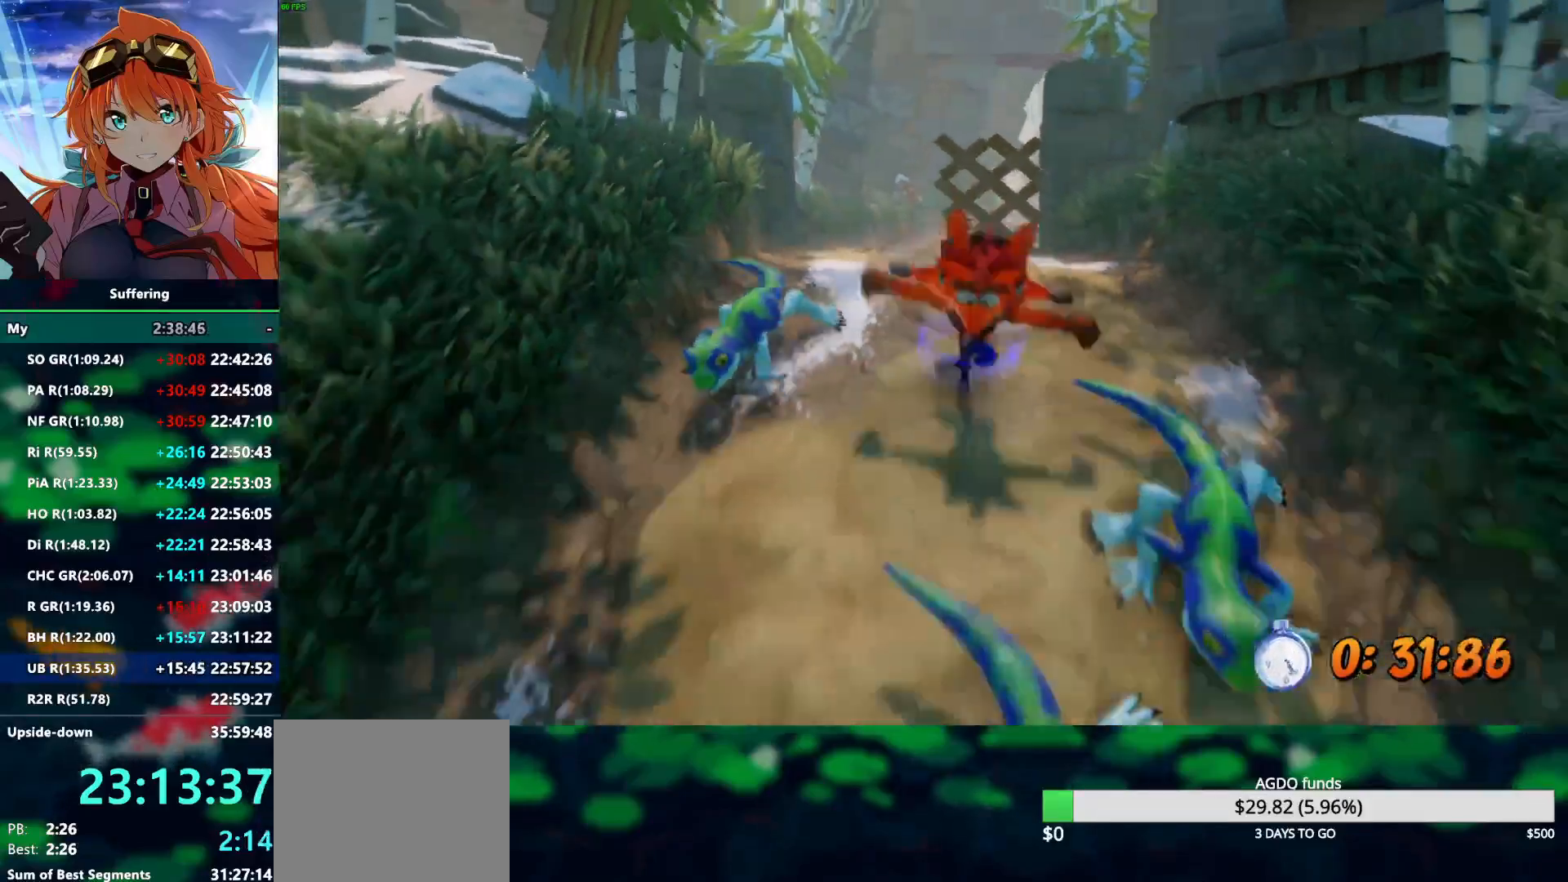
{"dt_ms": 500, "buttons": ["R2"], "left_stick": "down", "right_stick": "center", "events": [[67, "SQUARE", "up"]]}
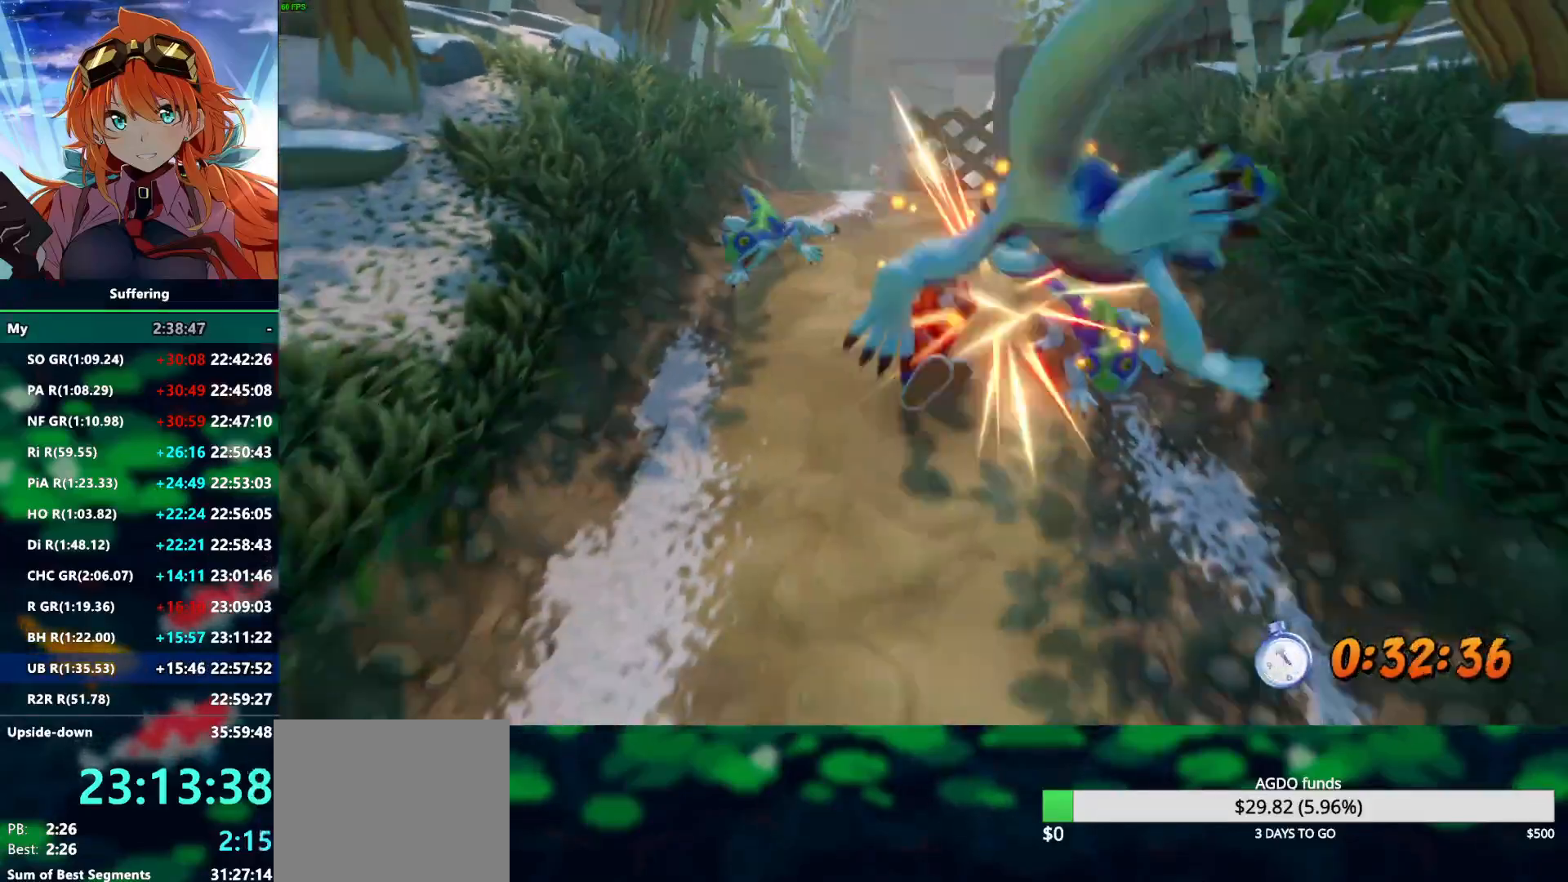
{"dt_ms": 500, "buttons": ["R2"], "left_stick": "down", "right_stick": "center", "events": [[117, "SQUARE", "down"], [250, "SQUARE", "up"]]}
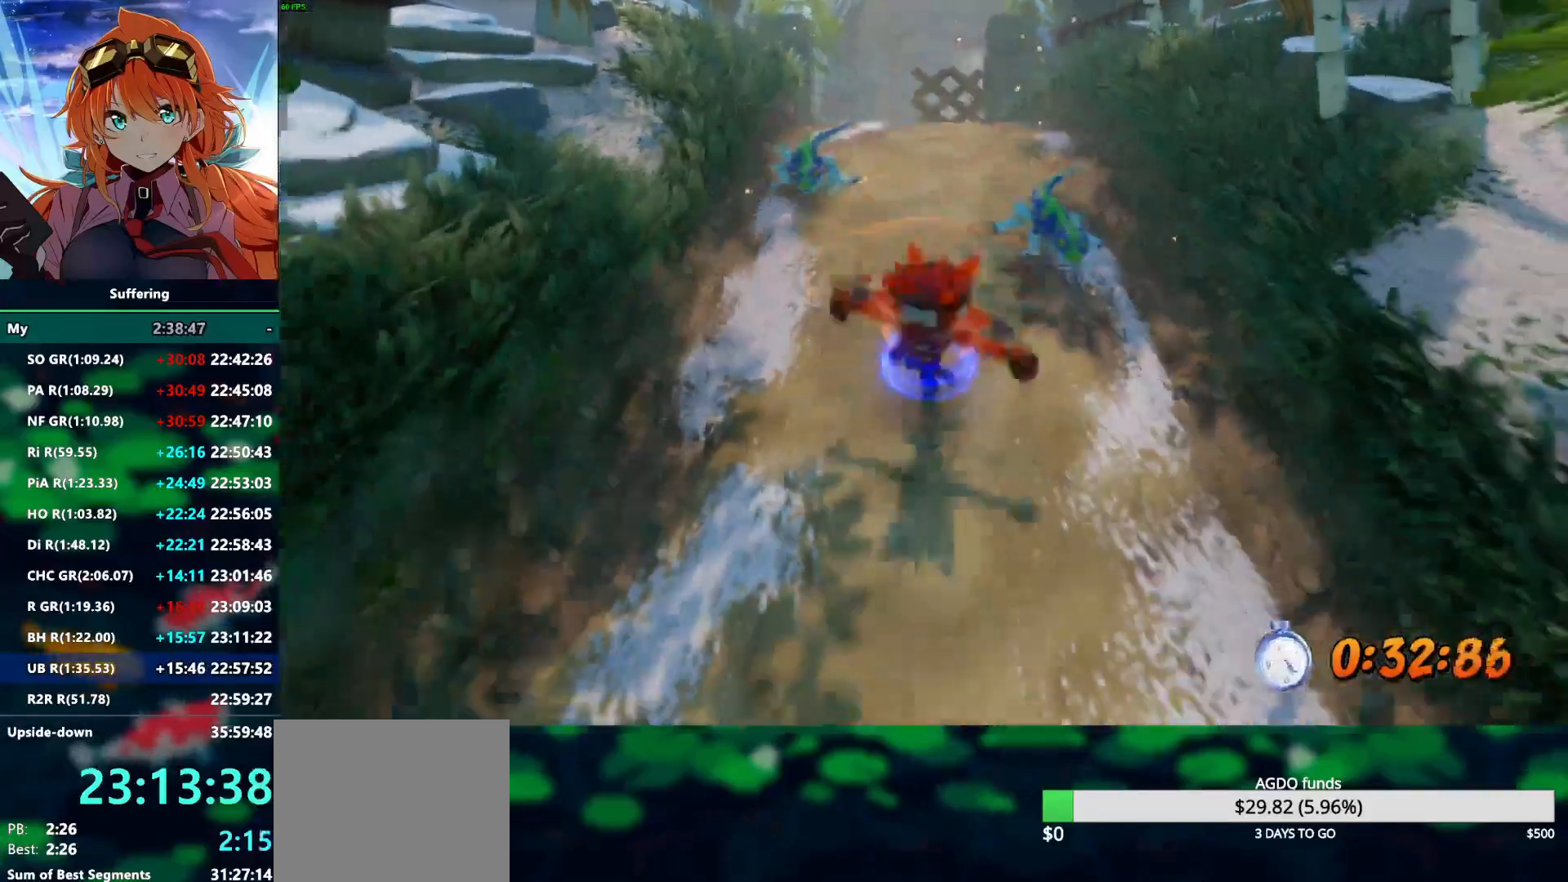
{"dt_ms": 500, "buttons": ["SQUARE", "R2"], "left_stick": "down", "right_stick": "center", "events": [[467, "SQUARE", "down"]]}
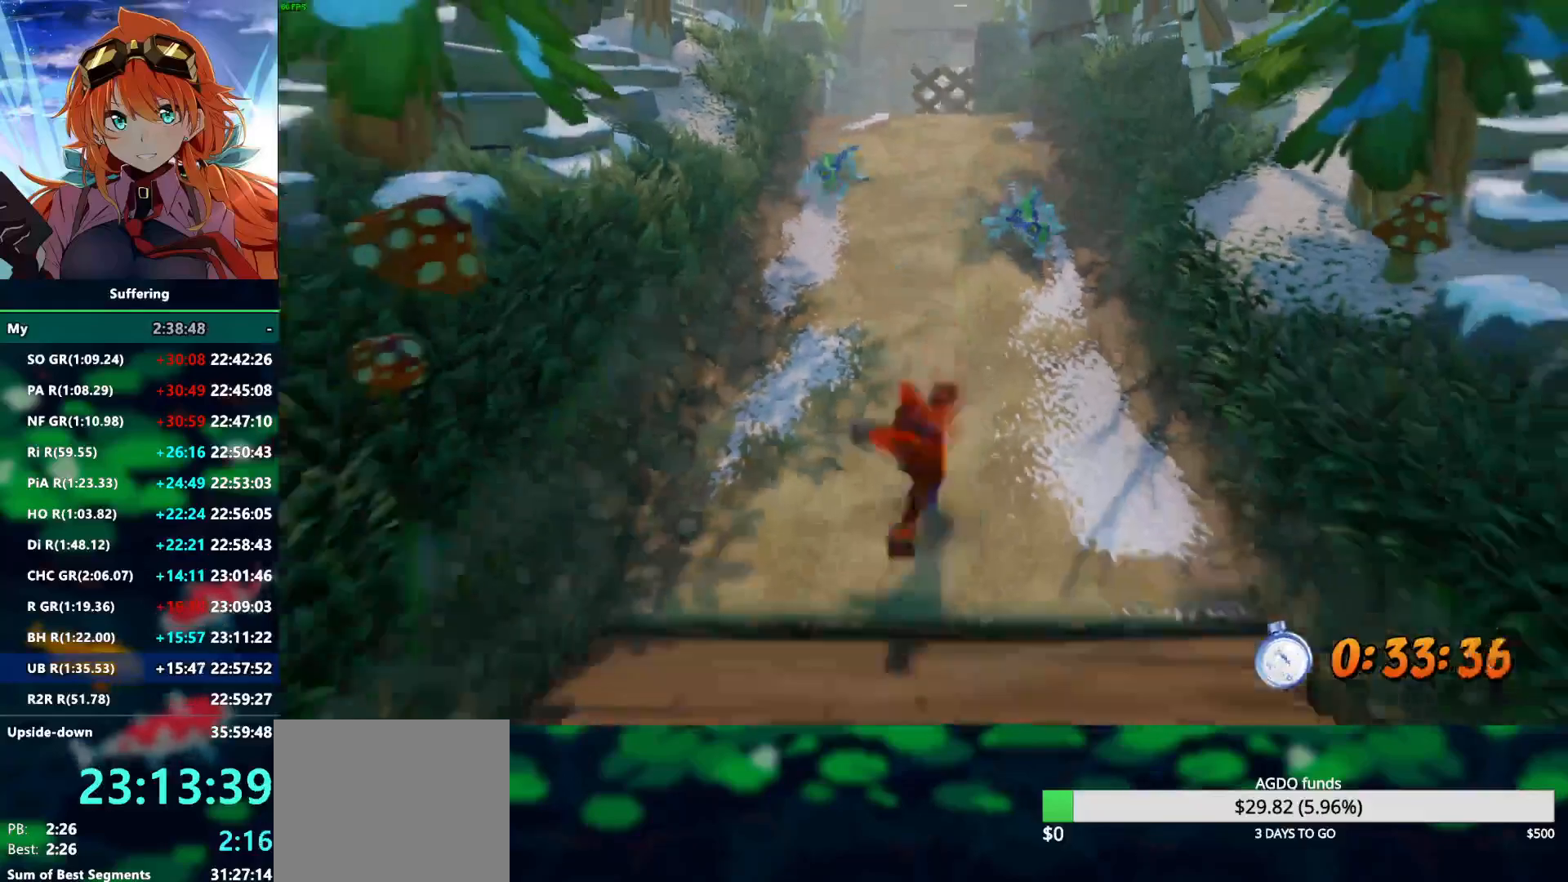
{"dt_ms": 1000, "buttons": ["R2"], "left_stick": "down", "right_stick": "center"}
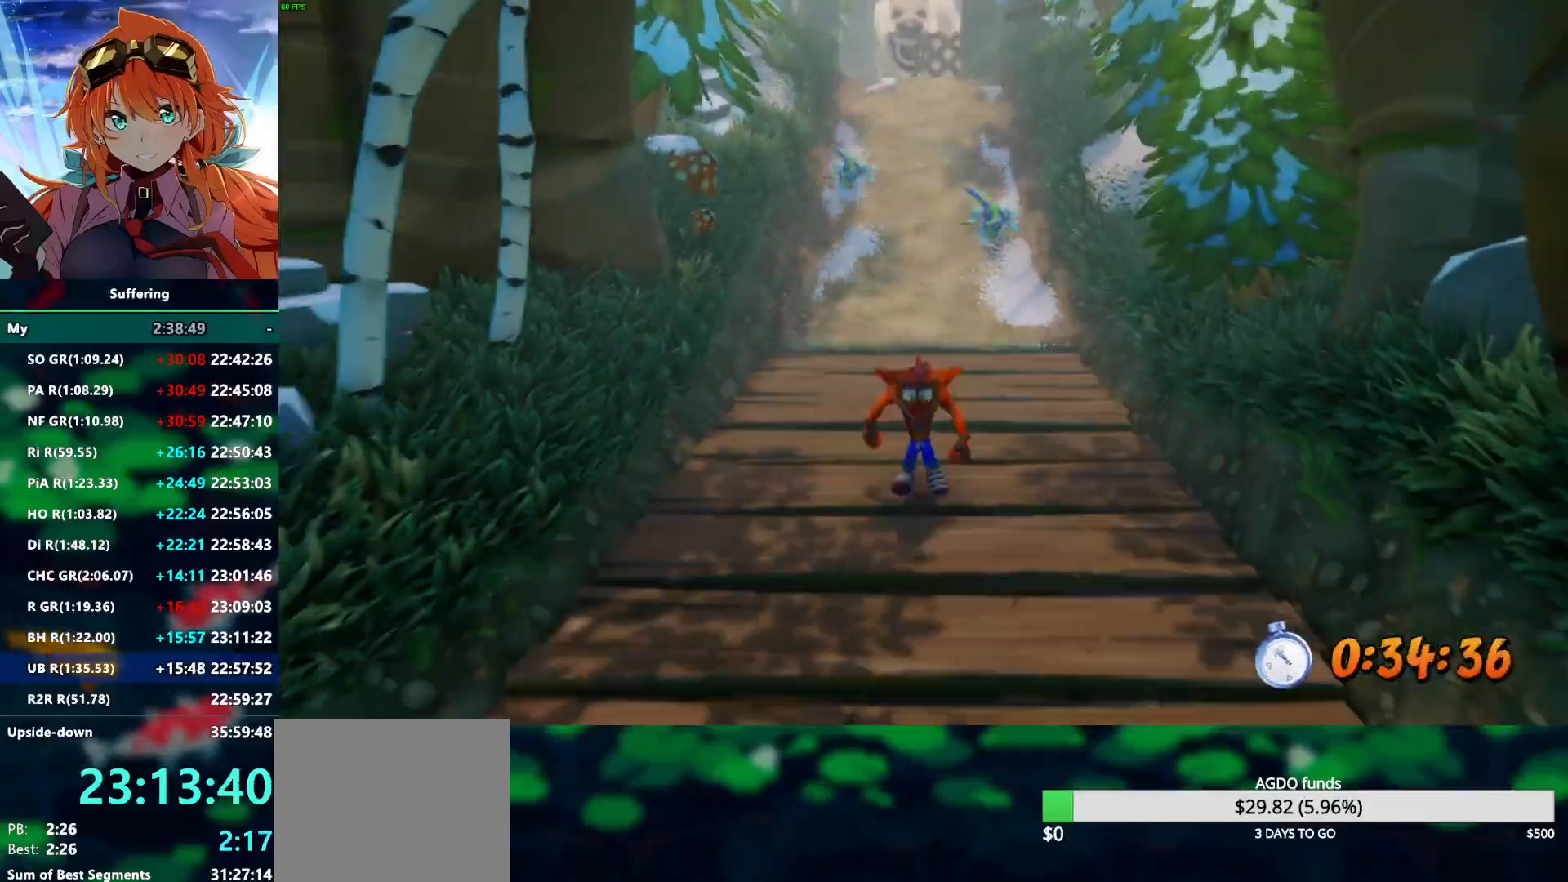
{"dt_ms": 500, "buttons": ["R2"], "left_stick": "down", "right_stick": "center"}
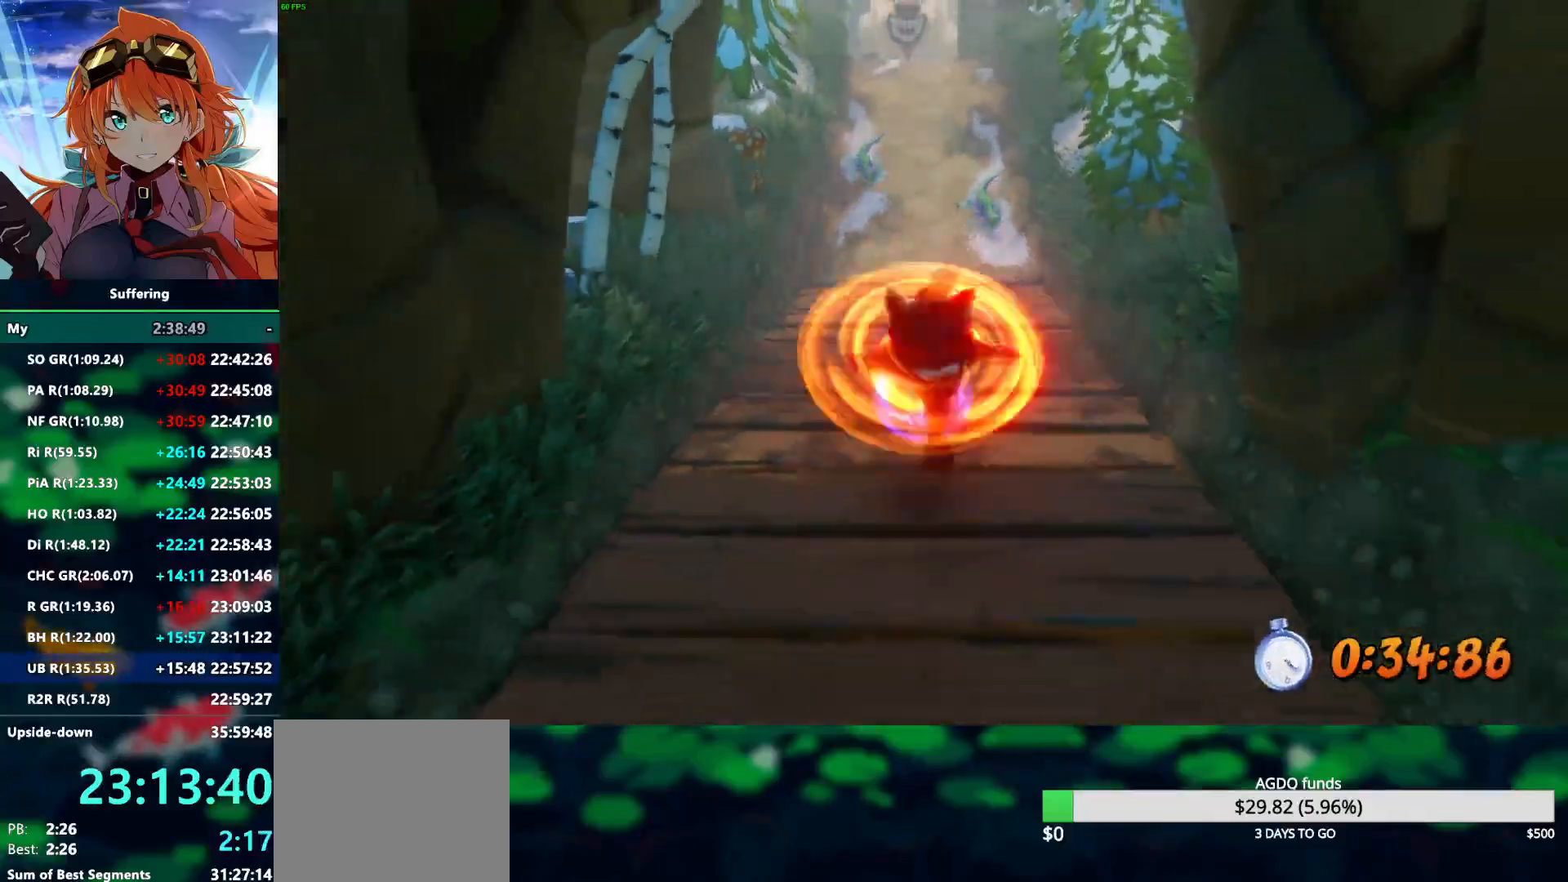
{"dt_ms": 500, "buttons": ["R2"], "left_stick": "down", "right_stick": "center", "events": []}
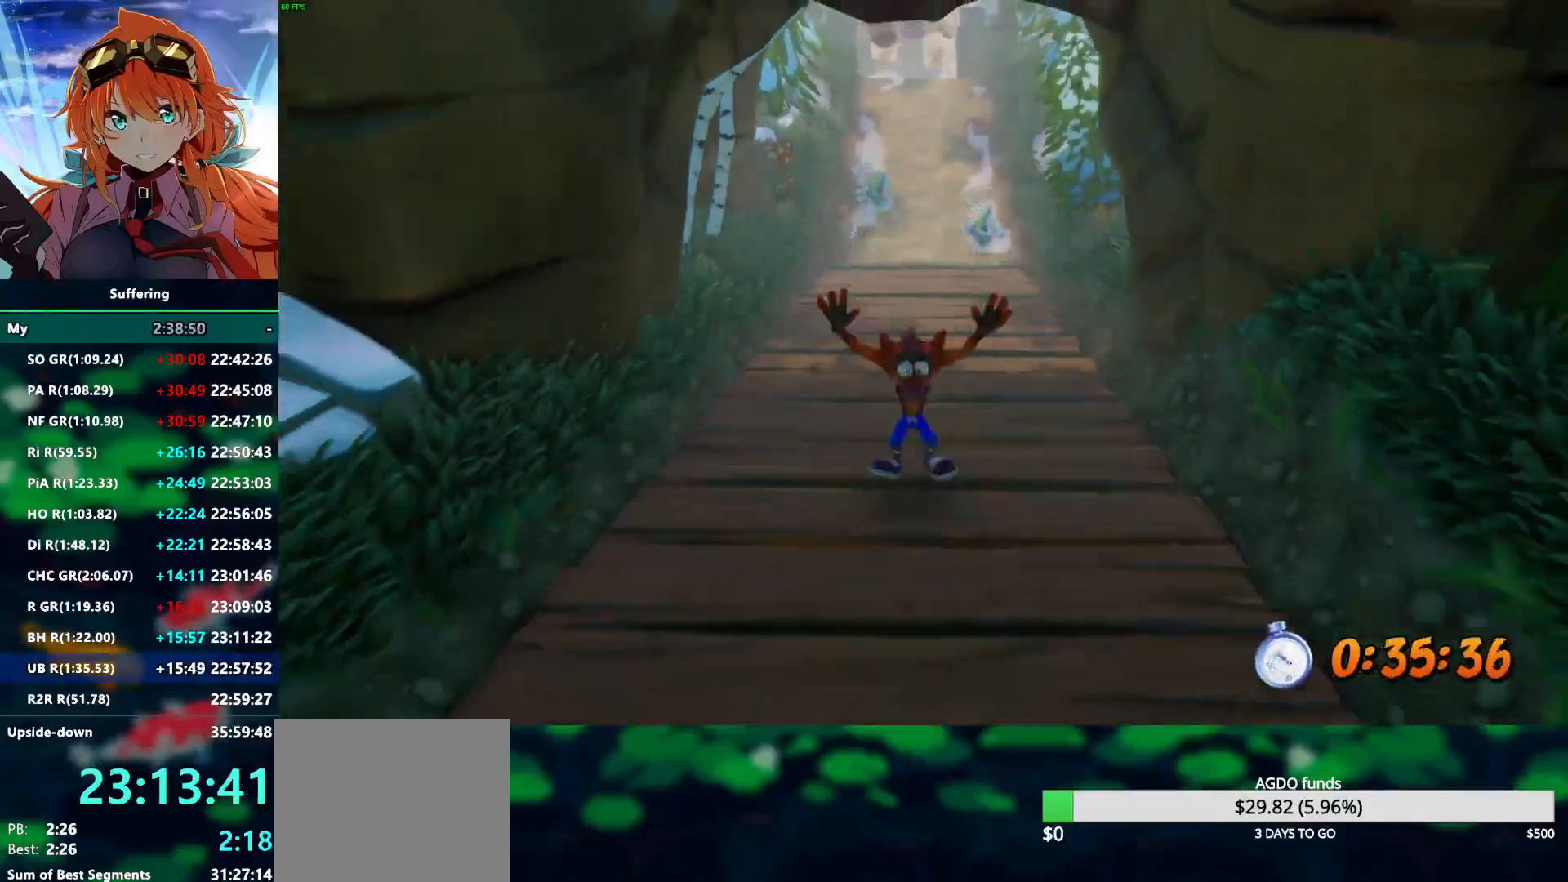
{"dt_ms": 500, "buttons": ["R2"], "left_stick": "down", "right_stick": "center", "events": []}
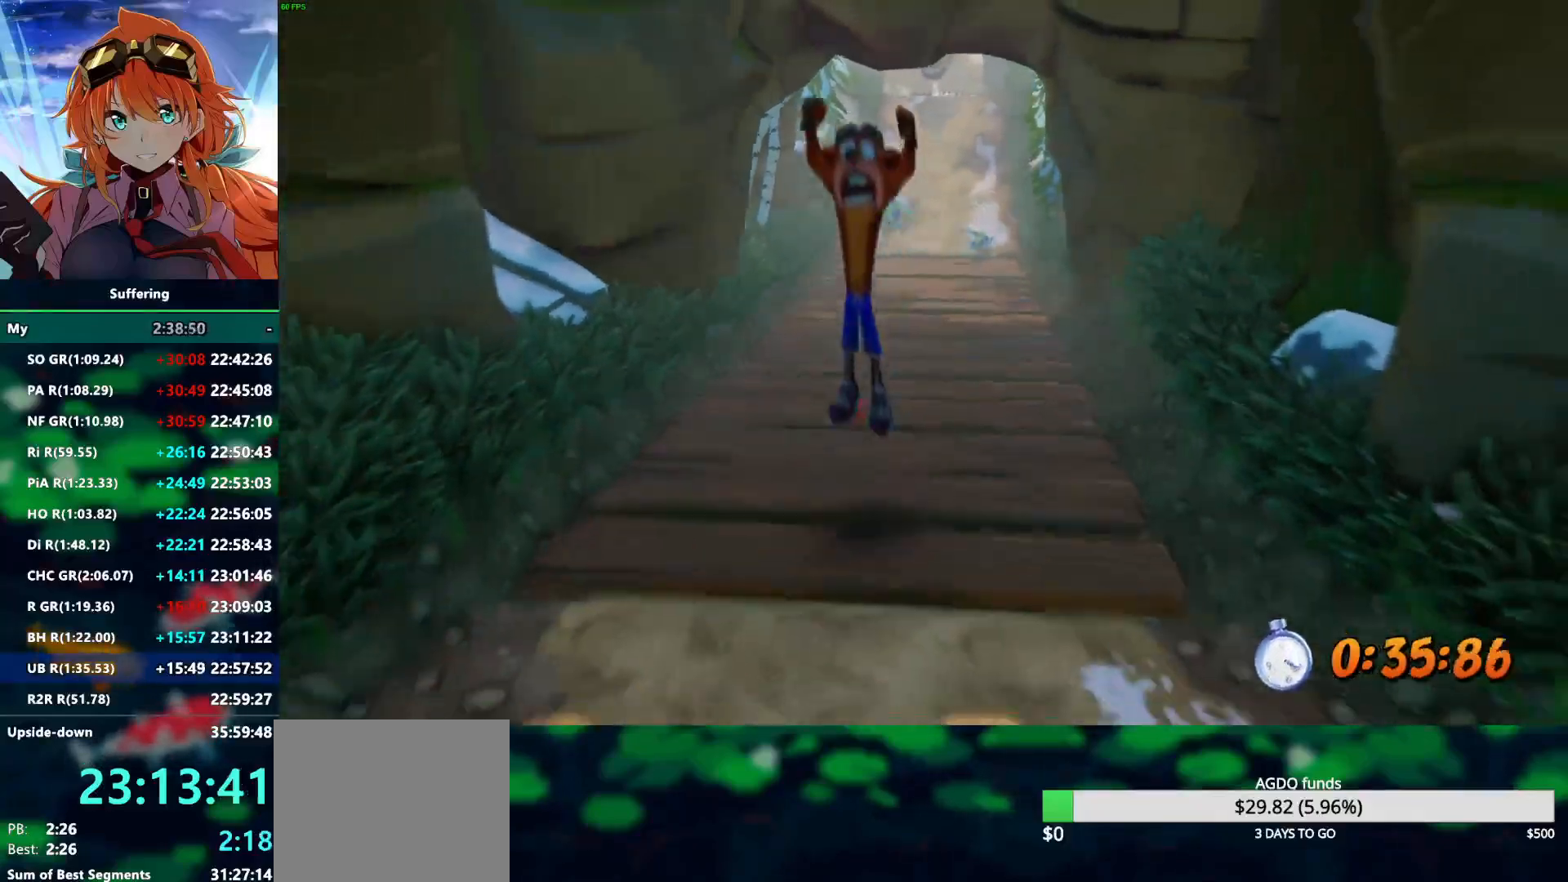
{"dt_ms": 500, "buttons": ["R2"], "left_stick": "down", "right_stick": "center", "events": []}
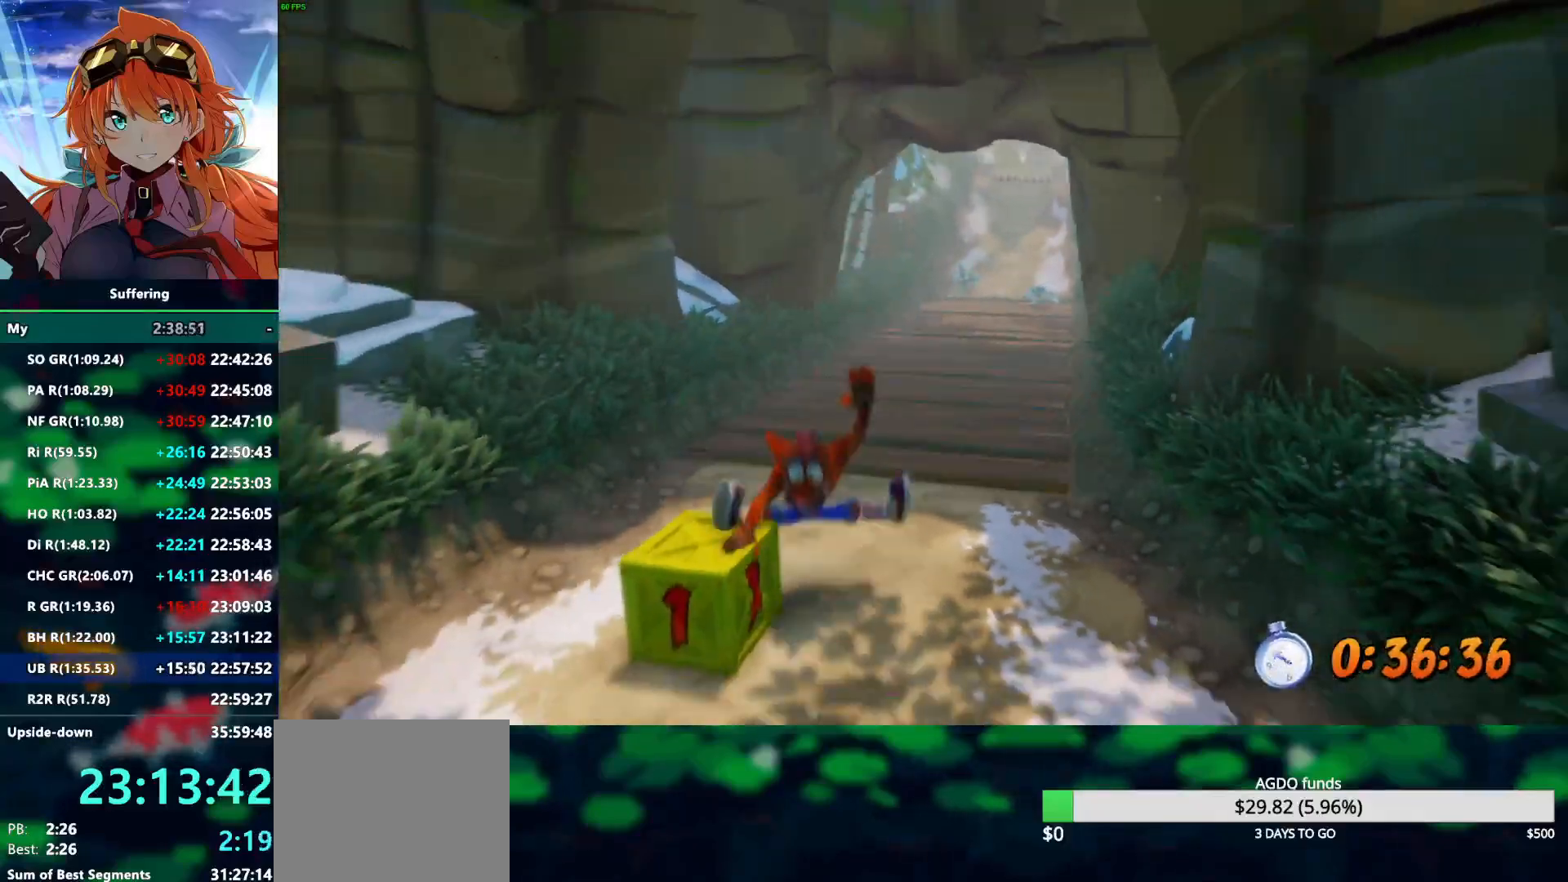
{"dt_ms": 500, "buttons": ["R2"], "left_stick": "down", "right_stick": "center", "events": [[100, "SQUARE", "down"], [233, "SQUARE", "up"]]}
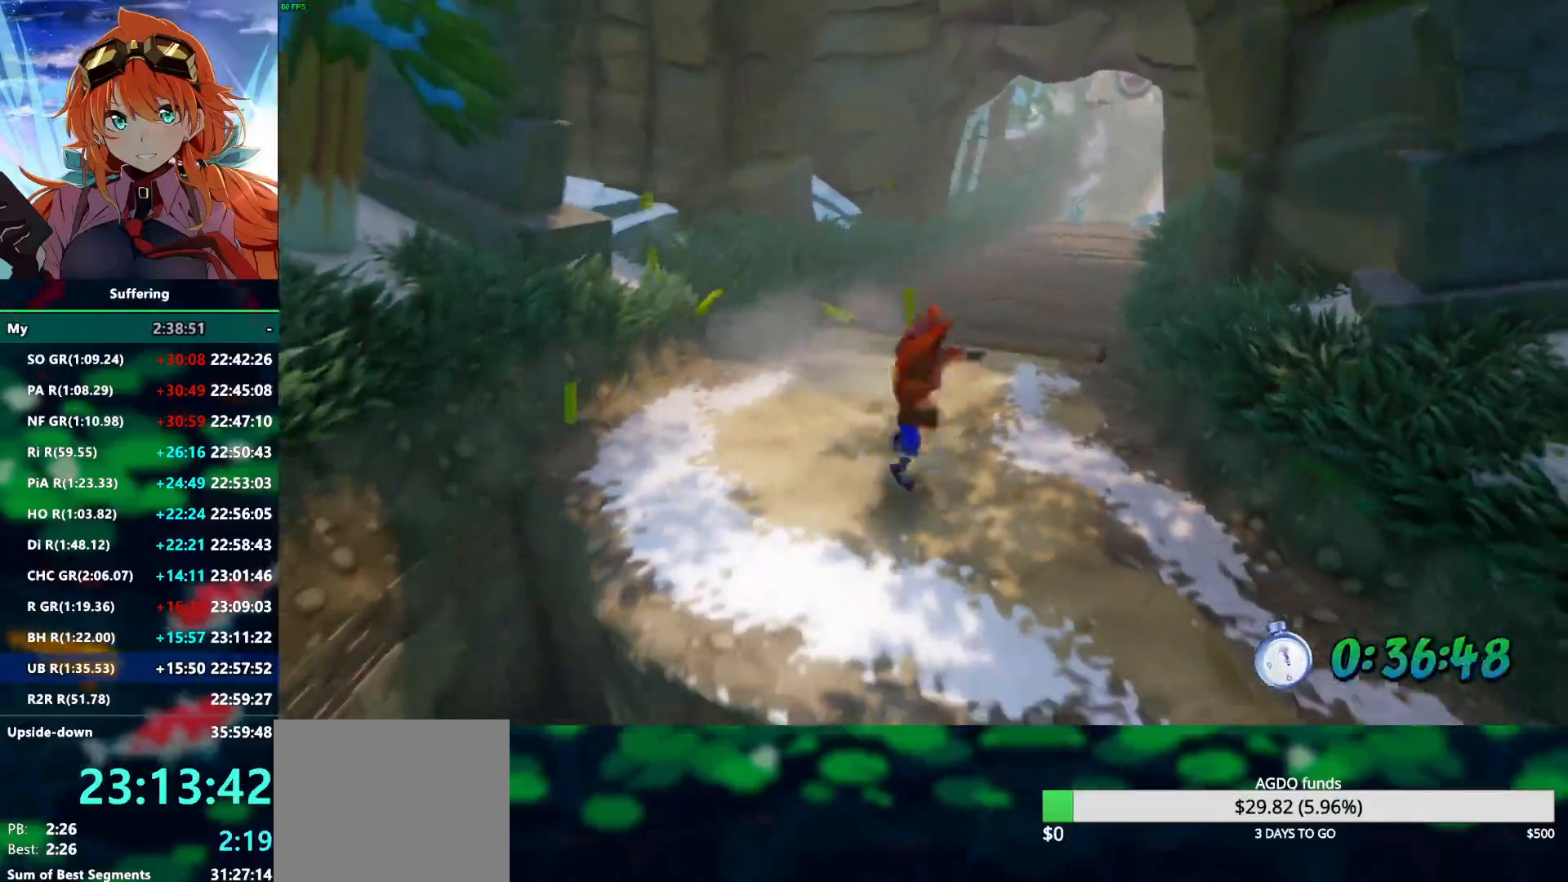
{"dt_ms": 1000, "buttons": ["R2"], "left_stick": "down", "right_stick": "center"}
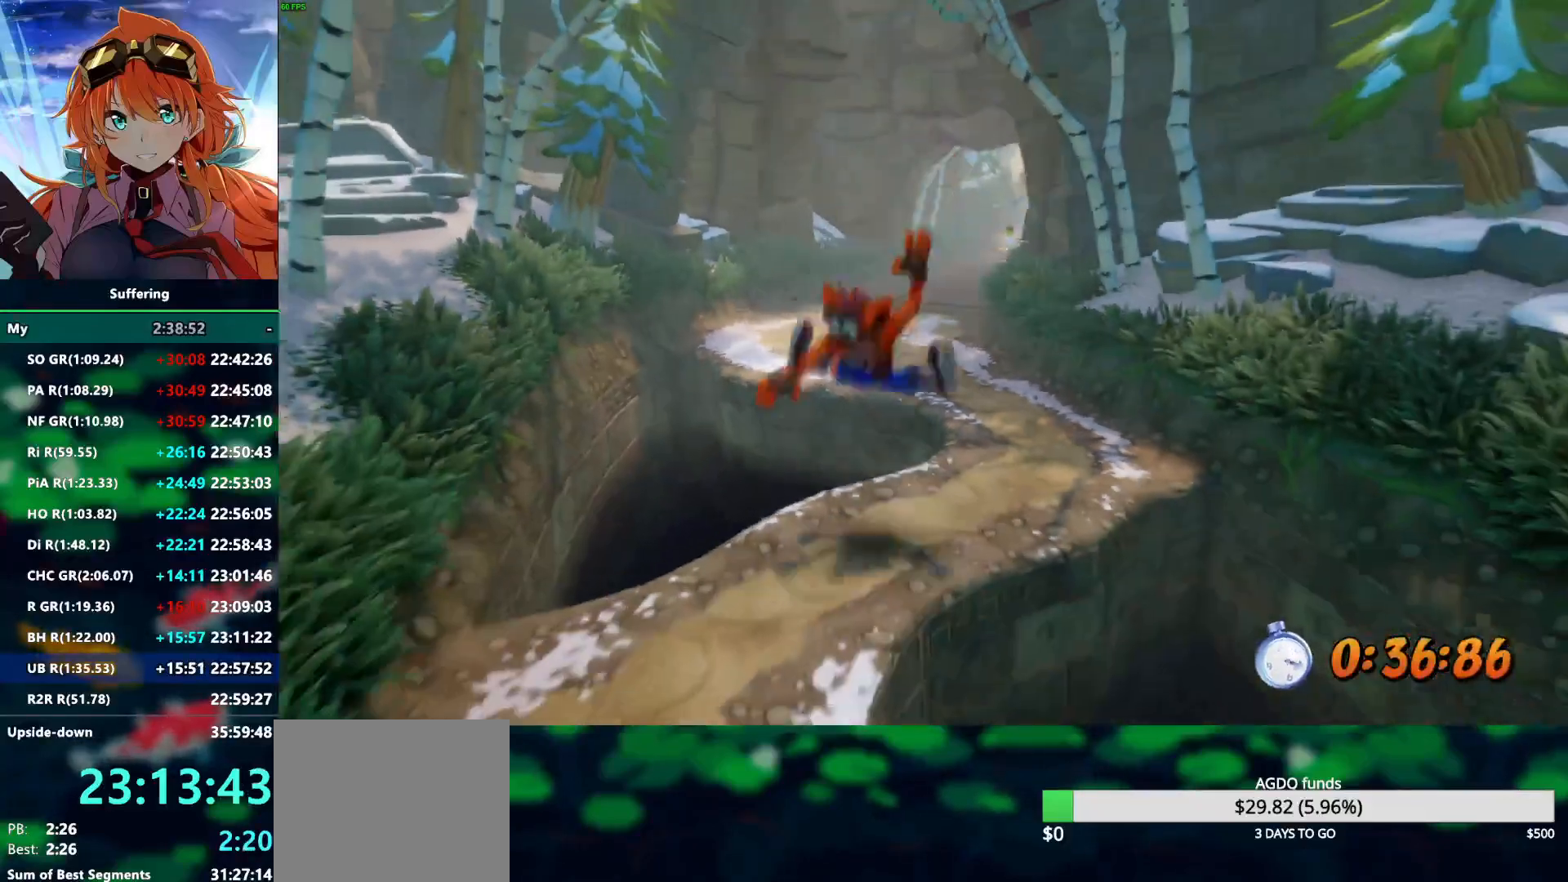
{"dt_ms": 500, "buttons": ["R2"], "left_stick": "down", "right_stick": "center"}
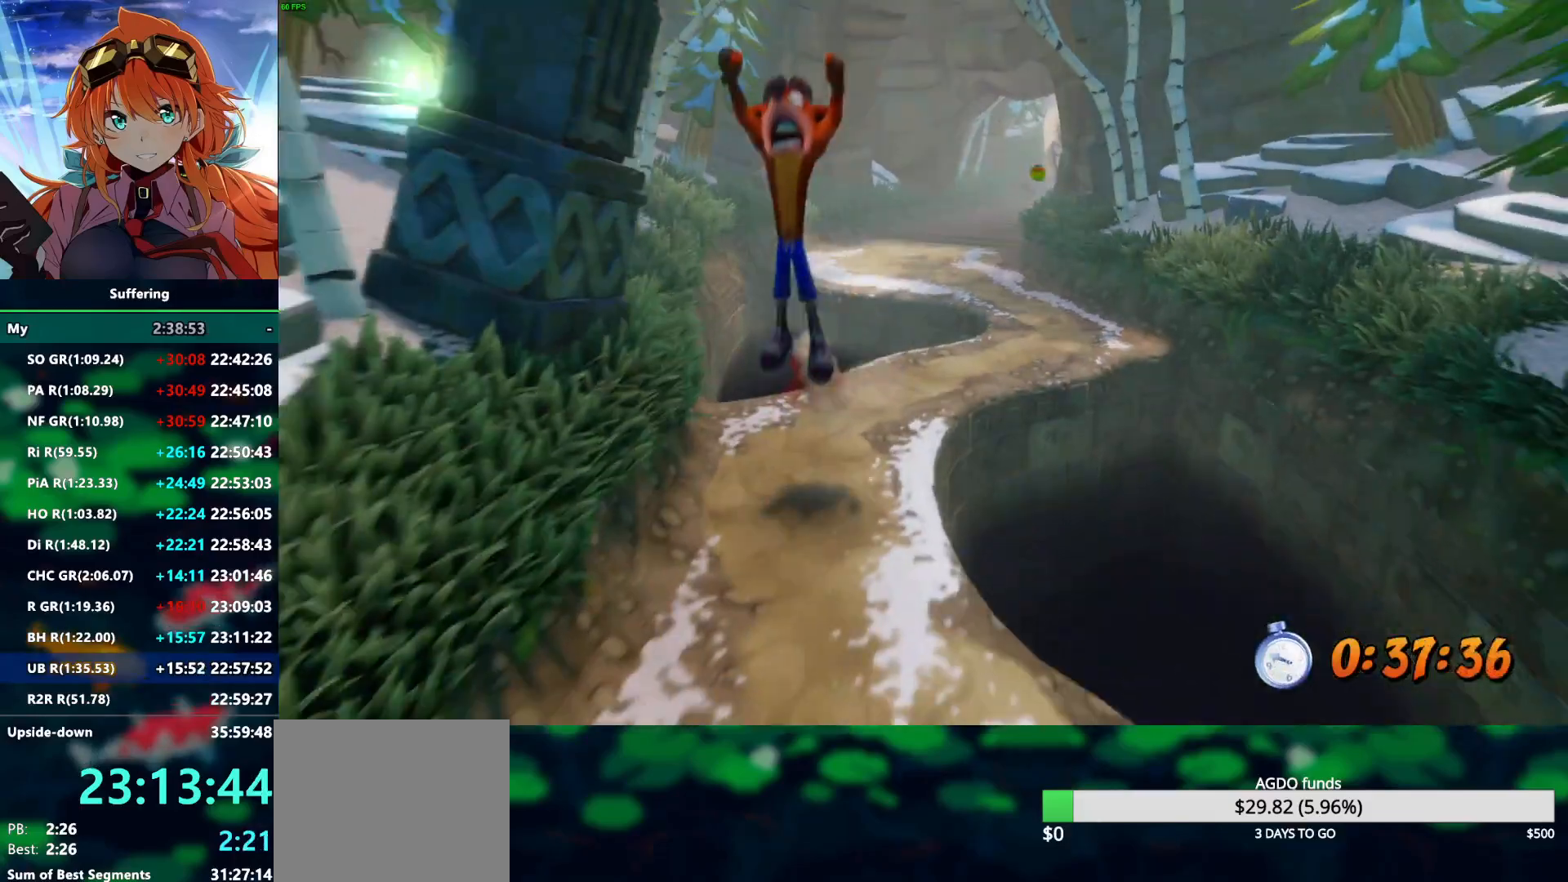
{"dt_ms": 500, "buttons": ["R2"], "left_stick": "down", "right_stick": "center", "events": []}
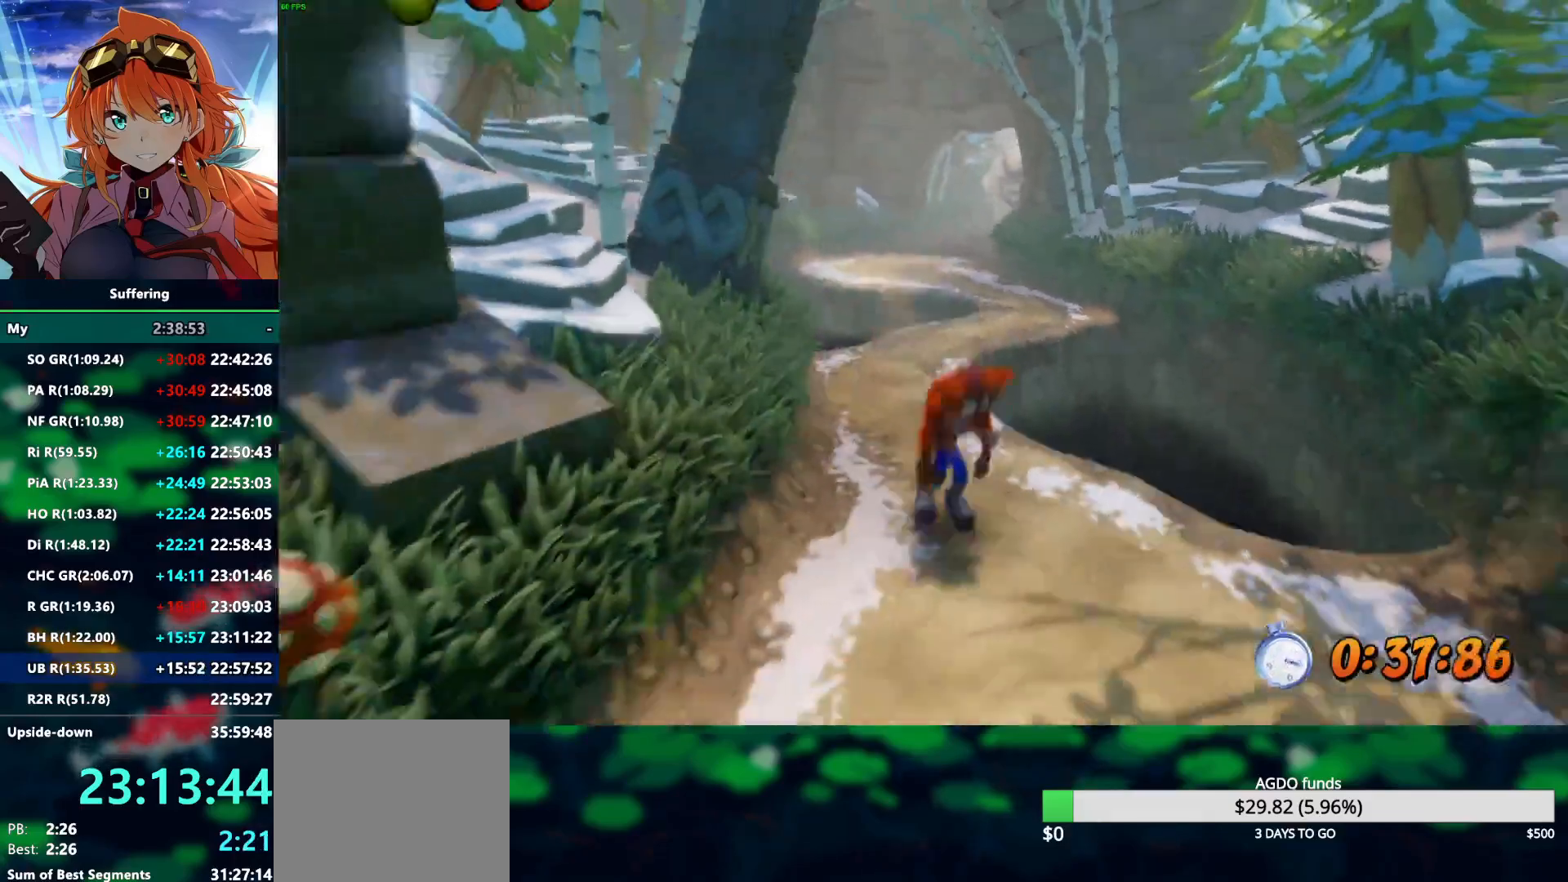
{"dt_ms": 1000, "buttons": ["R2"], "left_stick": "down", "right_stick": "center"}
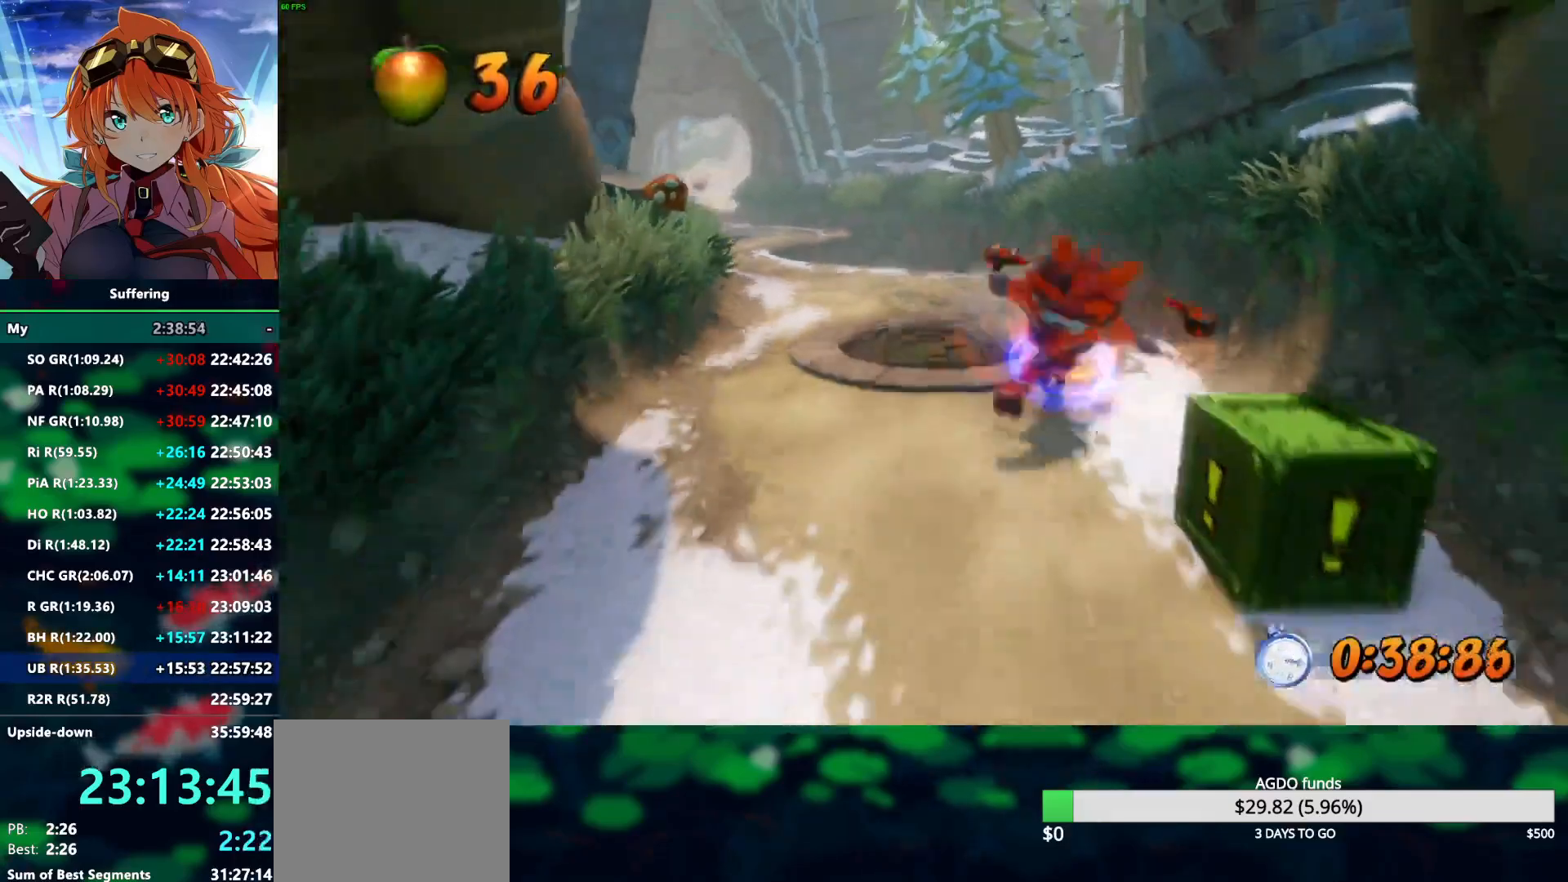
{"dt_ms": 500, "buttons": ["R2"], "left_stick": "down", "right_stick": "center"}
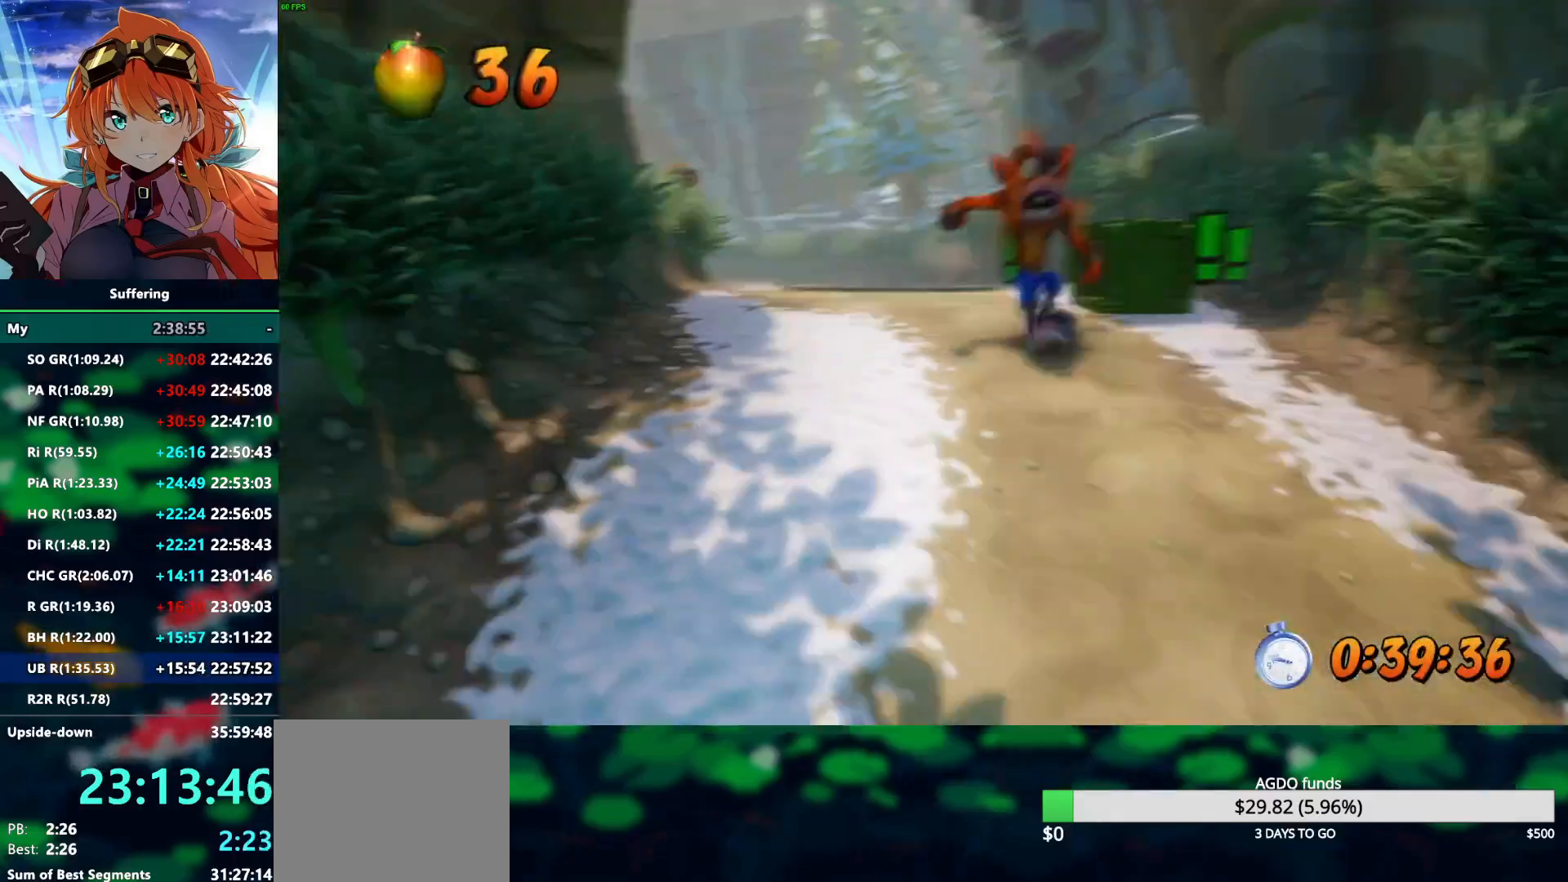
{"dt_ms": 500, "buttons": ["R2"], "left_stick": "down", "right_stick": "center", "events": []}
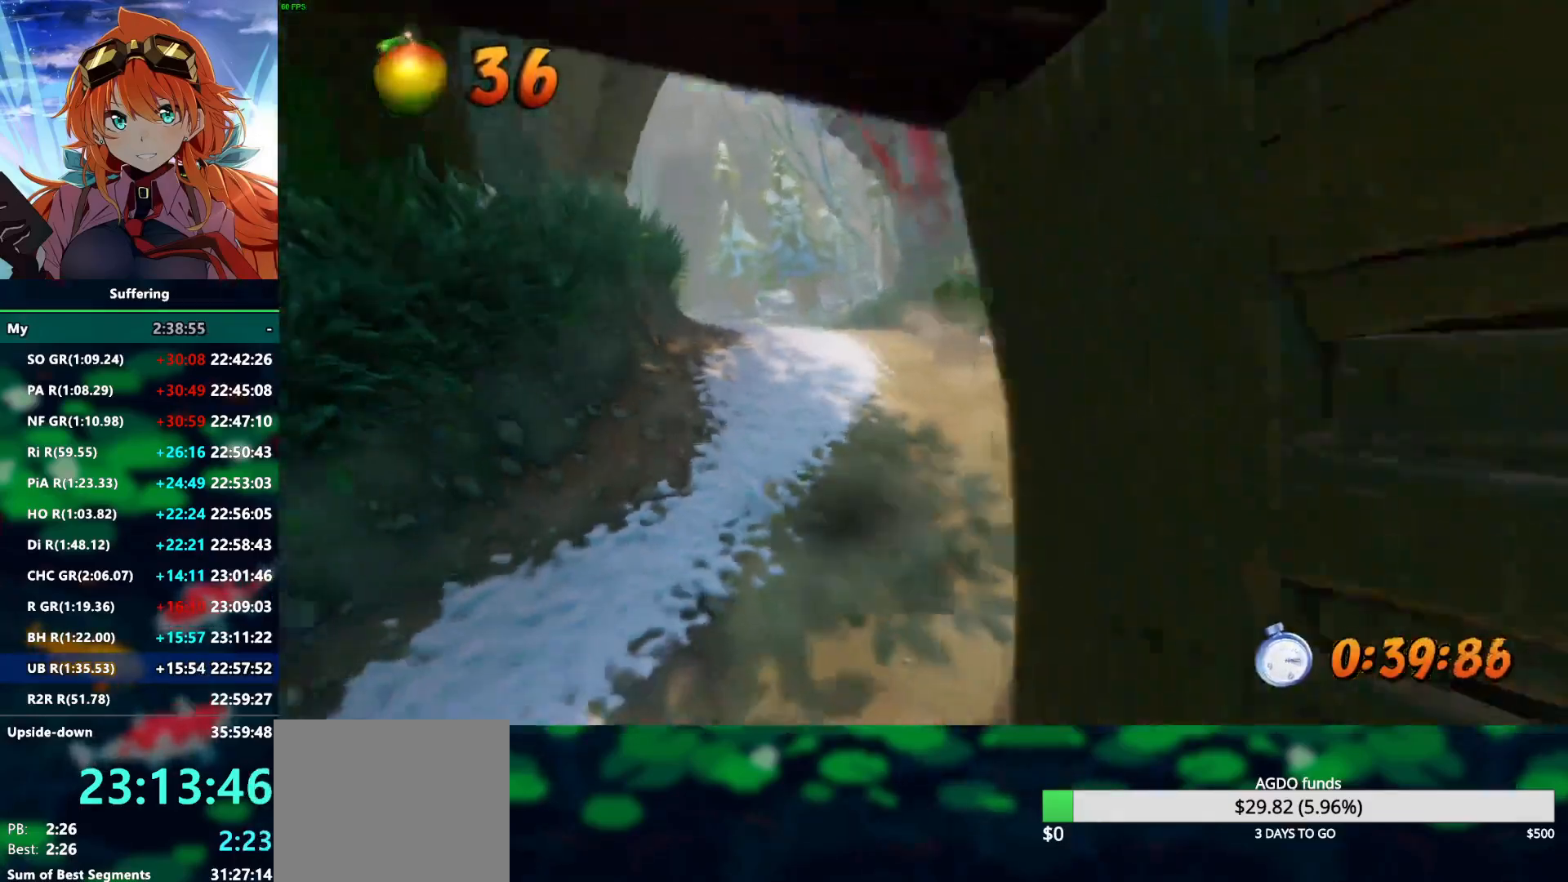
{"dt_ms": 500, "buttons": ["R2"], "left_stick": "down", "right_stick": "center", "events": []}
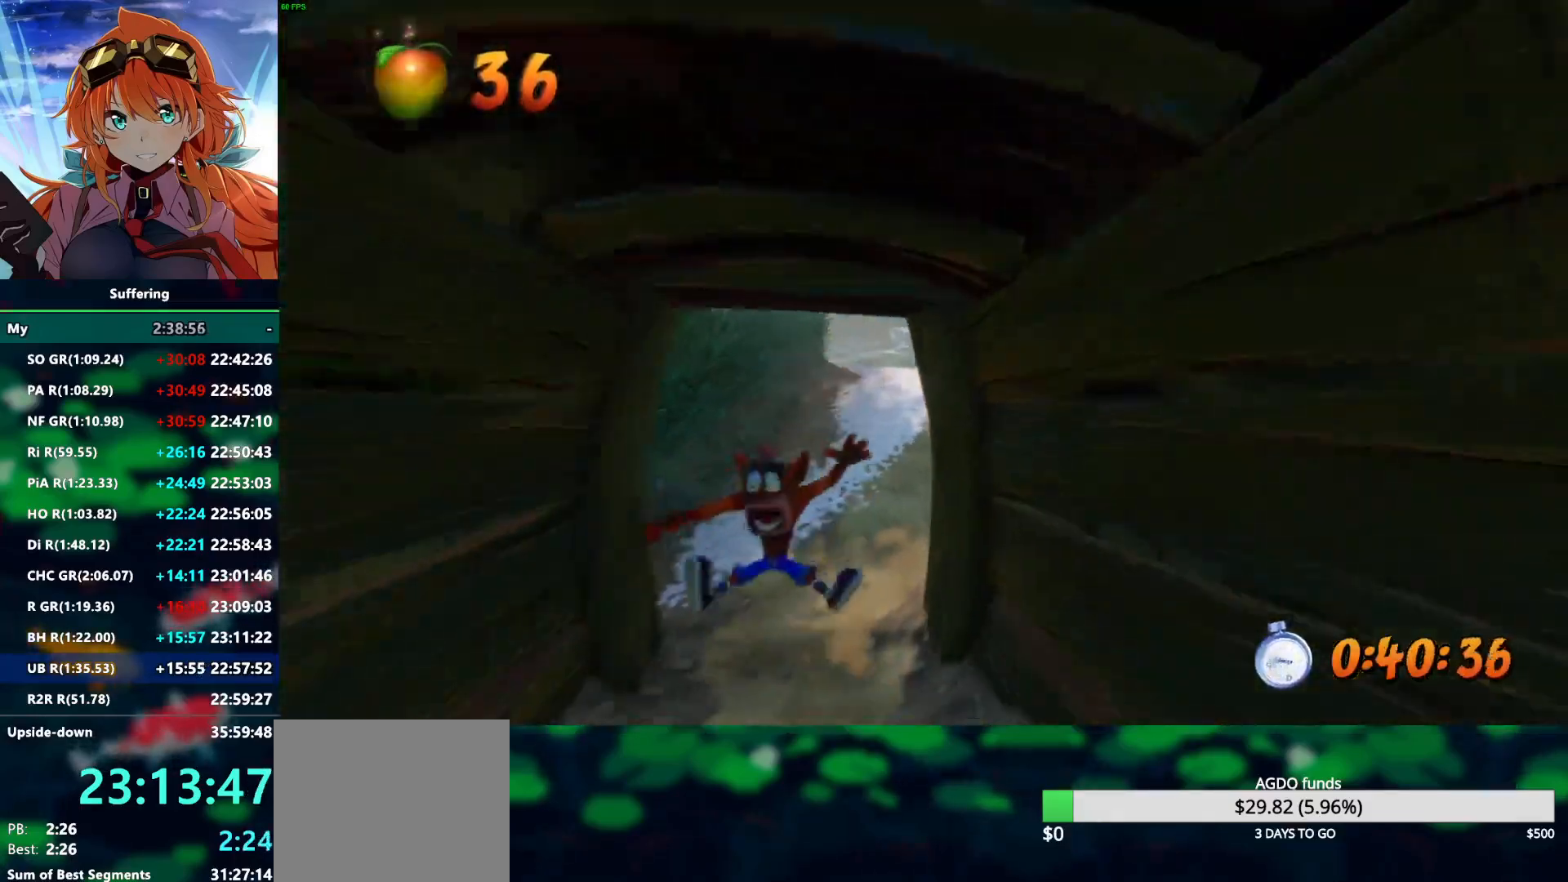
{"dt_ms": 500, "buttons": ["R2"], "left_stick": "down", "right_stick": "center", "events": [[367, "SQUARE", "down"], [500, "SQUARE", "up"]]}
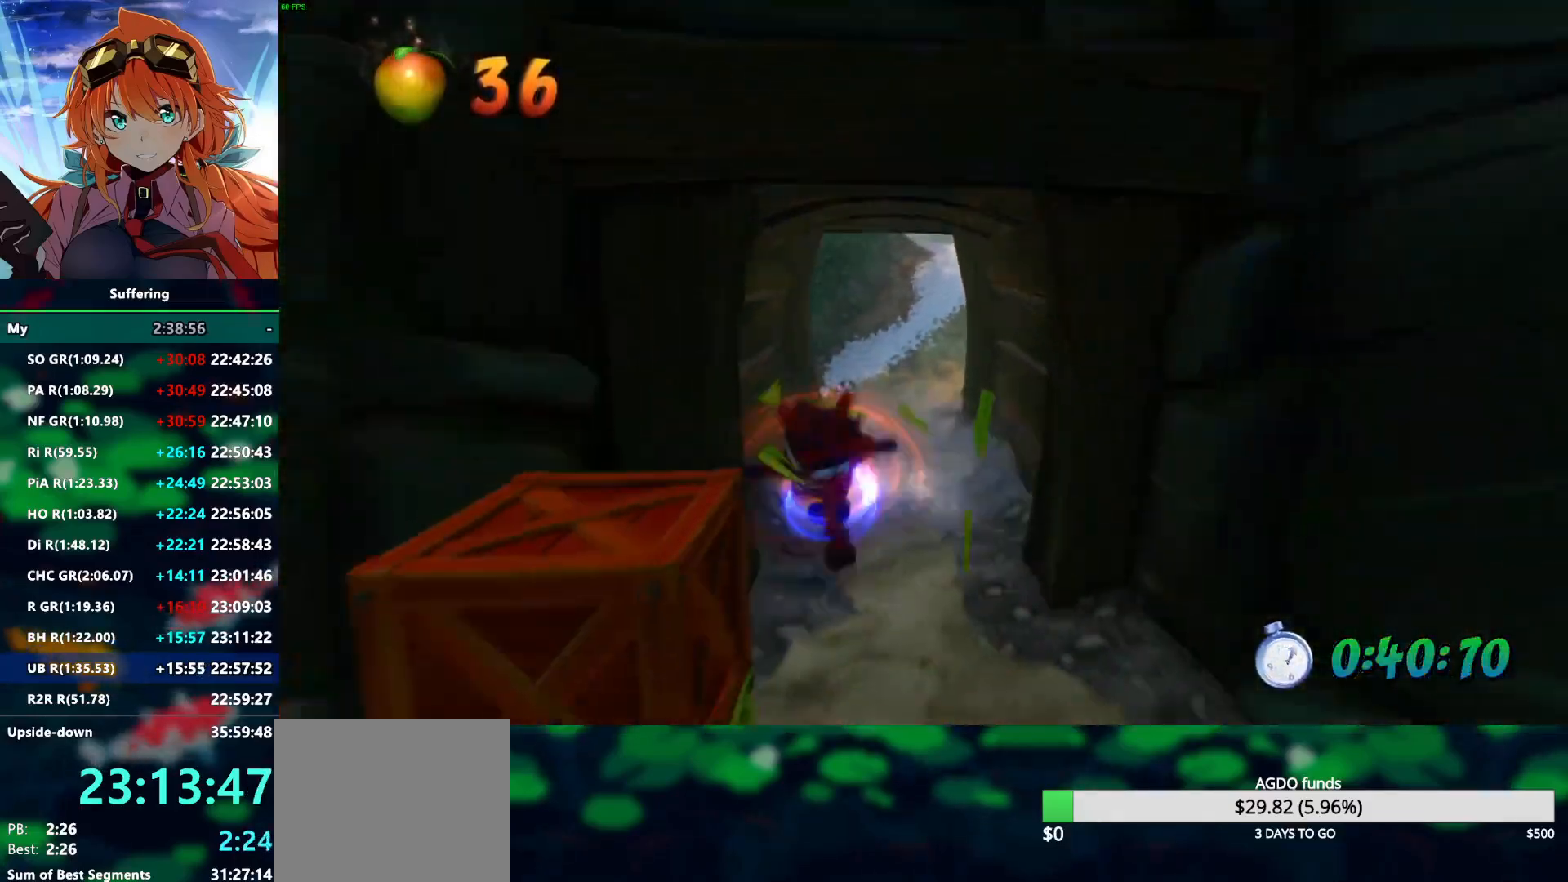
{"dt_ms": 500, "buttons": ["R2"], "left_stick": "down", "right_stick": "center", "events": []}
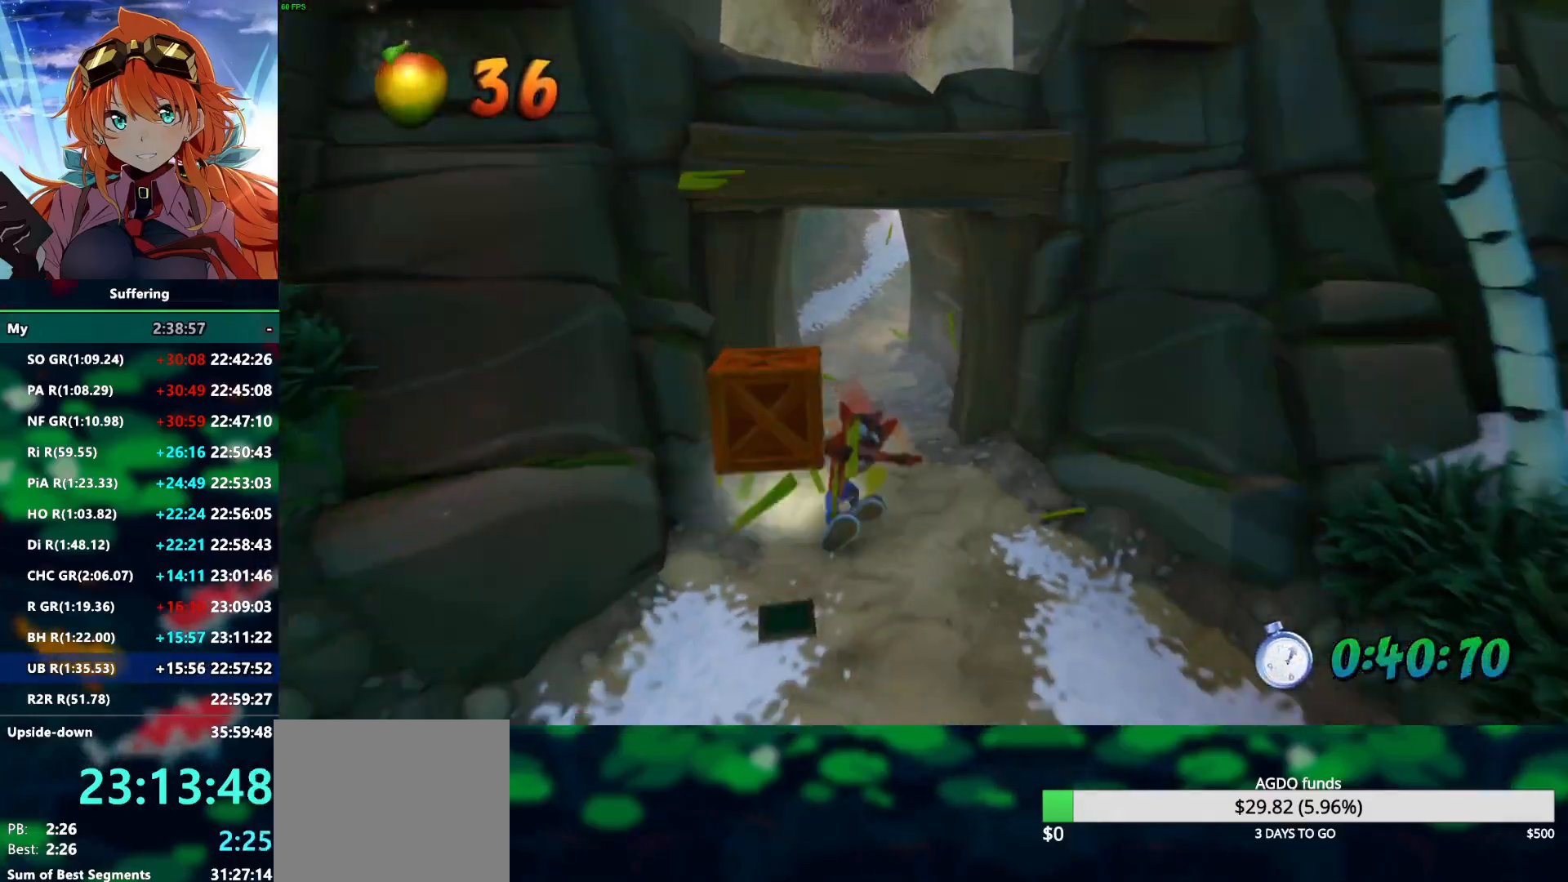
{"dt_ms": 500, "buttons": ["R2"], "left_stick": "down", "right_stick": "center", "events": [[117, "SQUARE", "down"], [250, "SQUARE", "up"]]}
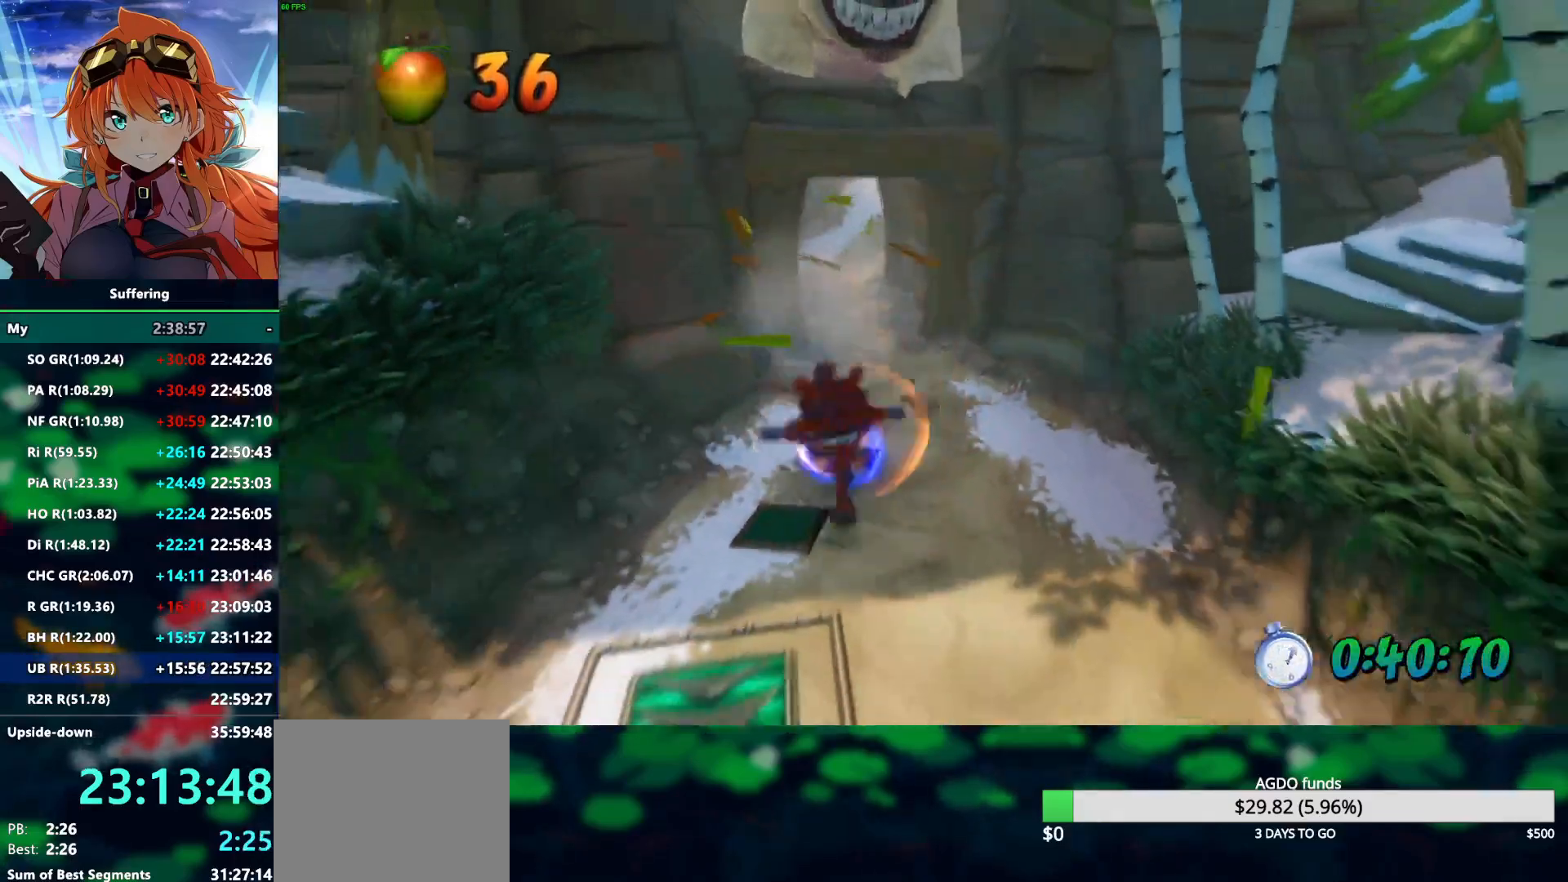
{"dt_ms": 500, "buttons": ["R2"], "left_stick": "down", "right_stick": "center", "events": []}
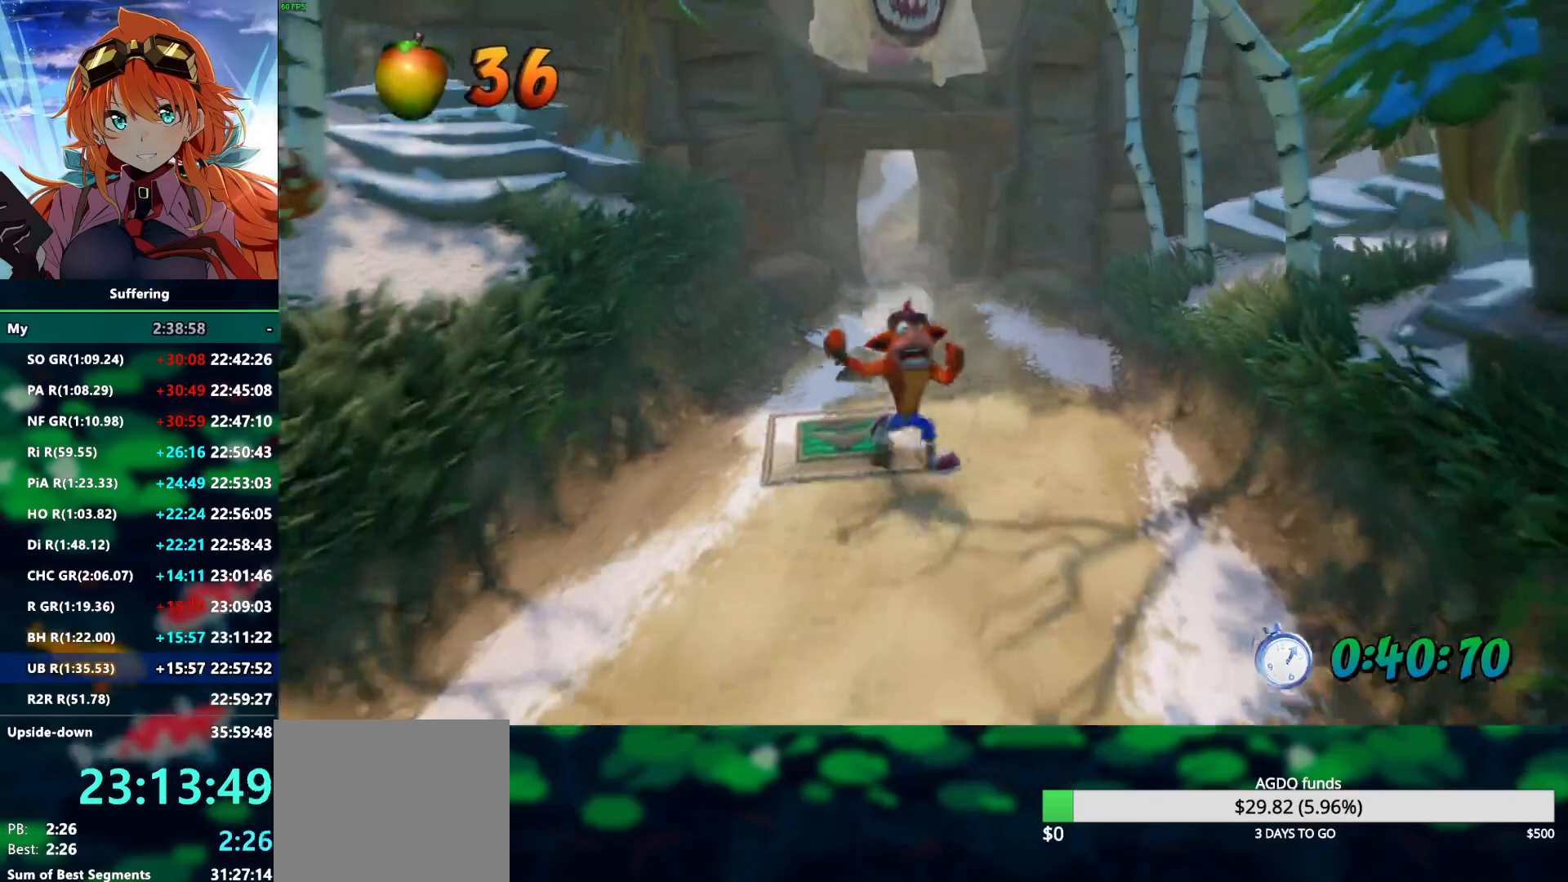
{"dt_ms": 500, "buttons": ["R2"], "left_stick": "down-left", "right_stick": "center", "events": [[283, "left_stick", "down-left"]]}
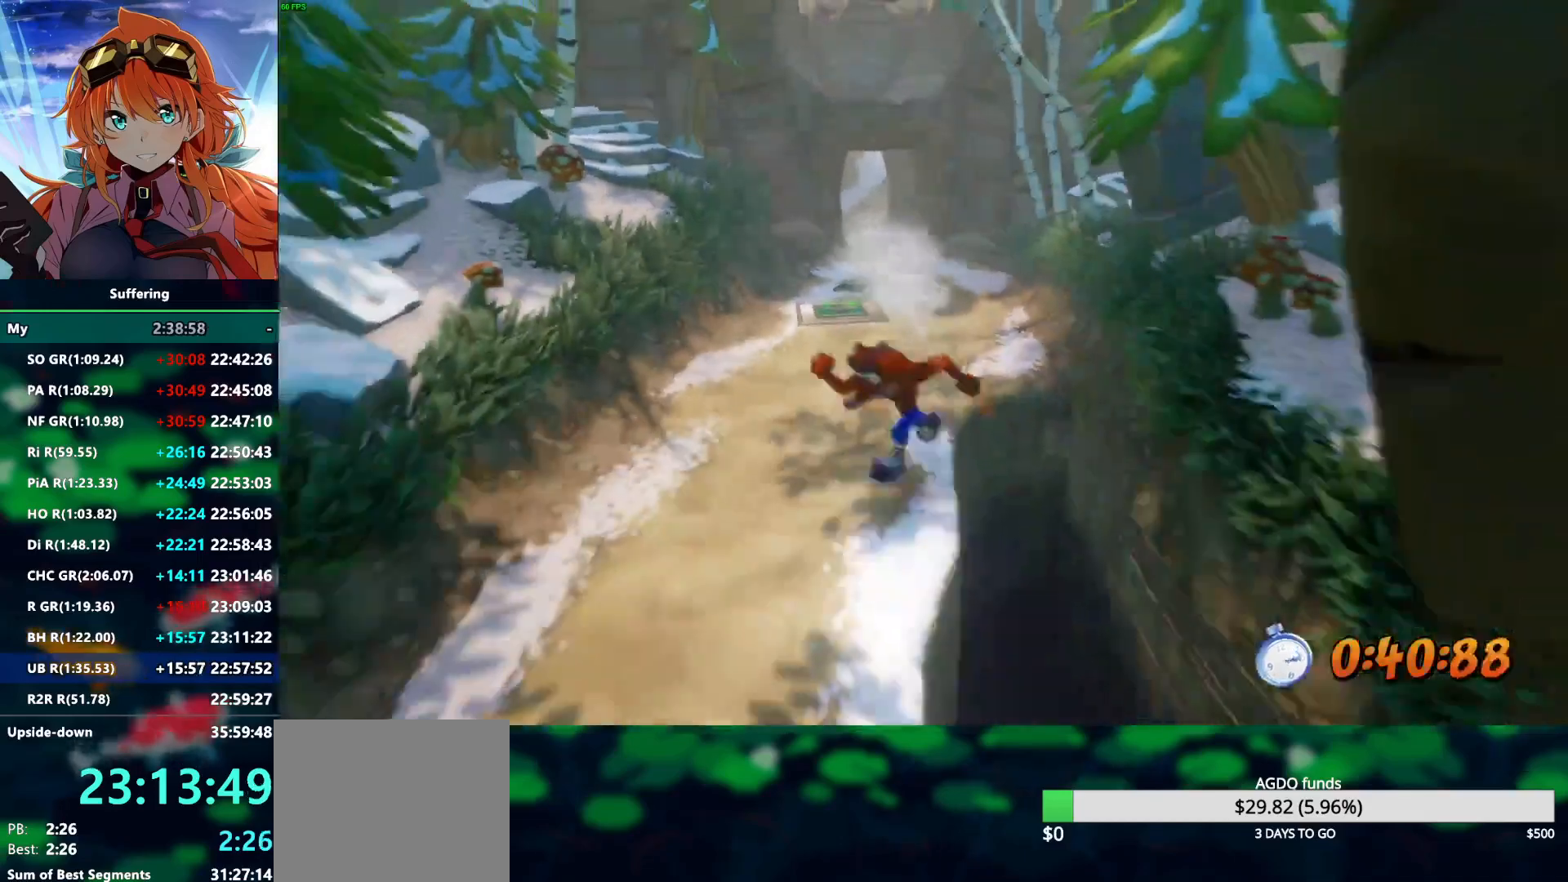
{"dt_ms": 500, "buttons": ["R2"], "left_stick": "down", "right_stick": "center", "events": [[500, "left_stick", "down"]]}
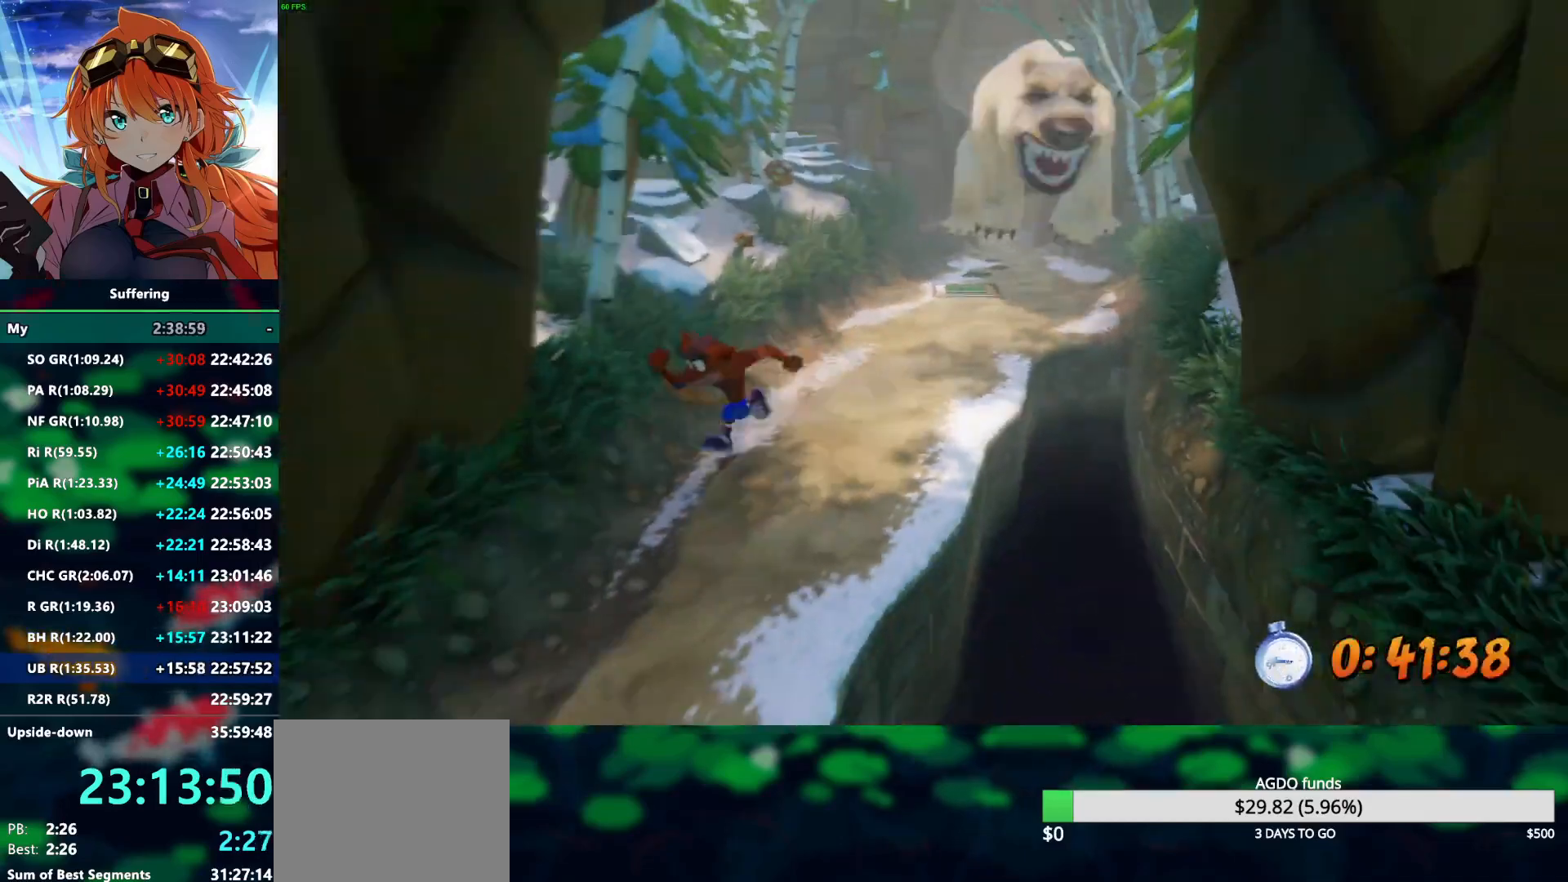
{"dt_ms": 500, "buttons": ["R2"], "left_stick": "down", "right_stick": "center", "events": []}